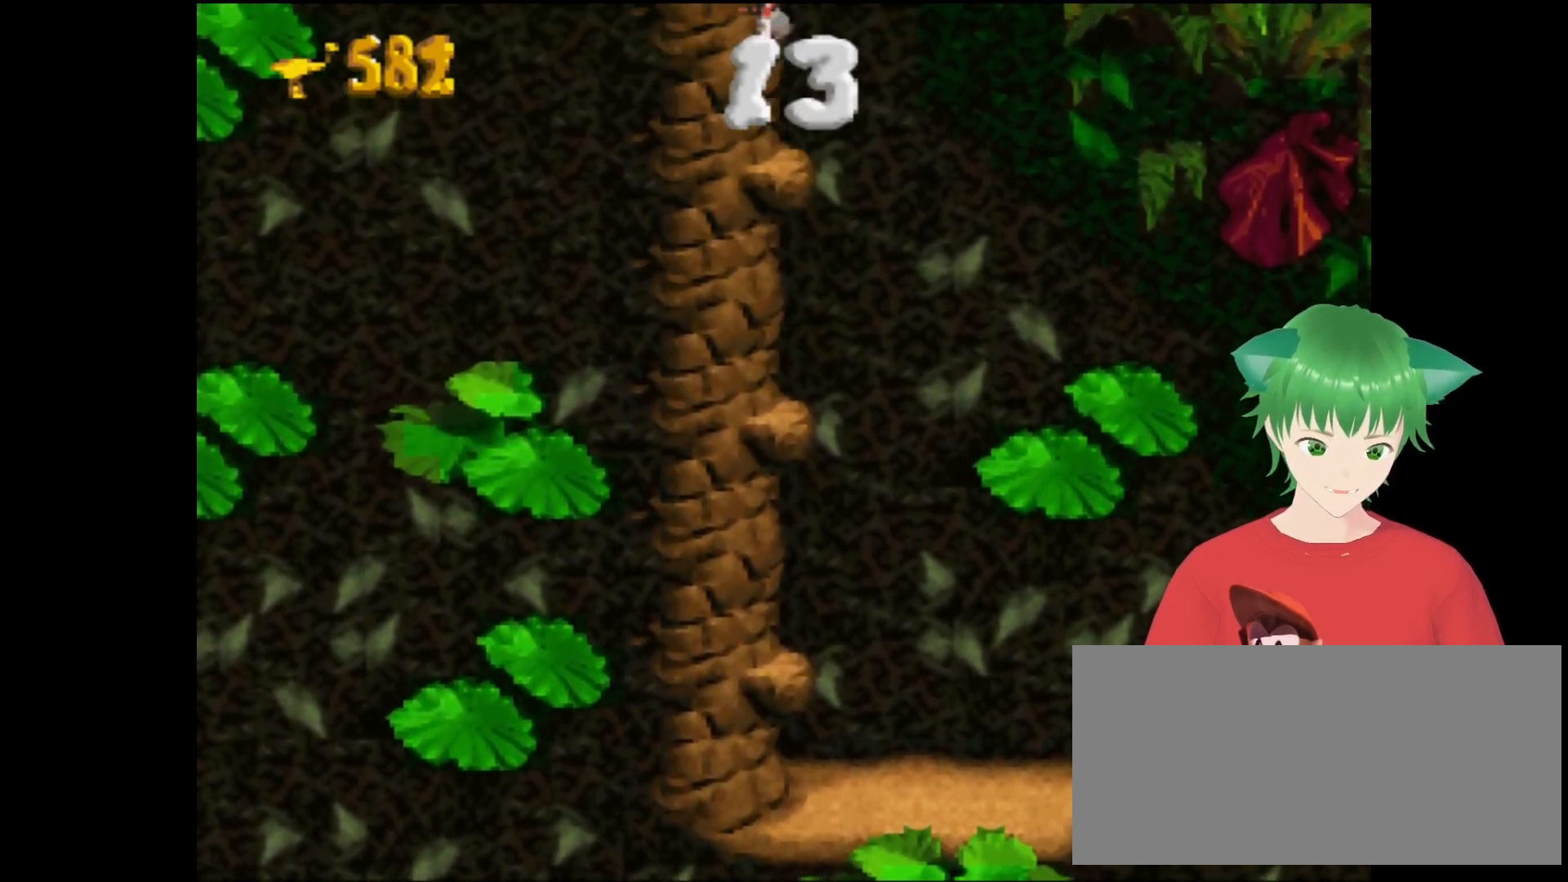
Gameplay with a controller (Nintendo layout); each line is a JSON object with the inputs held at the frame after it. "events" lists button and stick changes between this image and that frame as [ms after this image, input, new state], when the widget could be followed in between. Not read: L3 R3.
{"buttons": ["Y", "DPAD_UP", "DPAD_LEFT"], "events": [[400, "B", "up"]]}
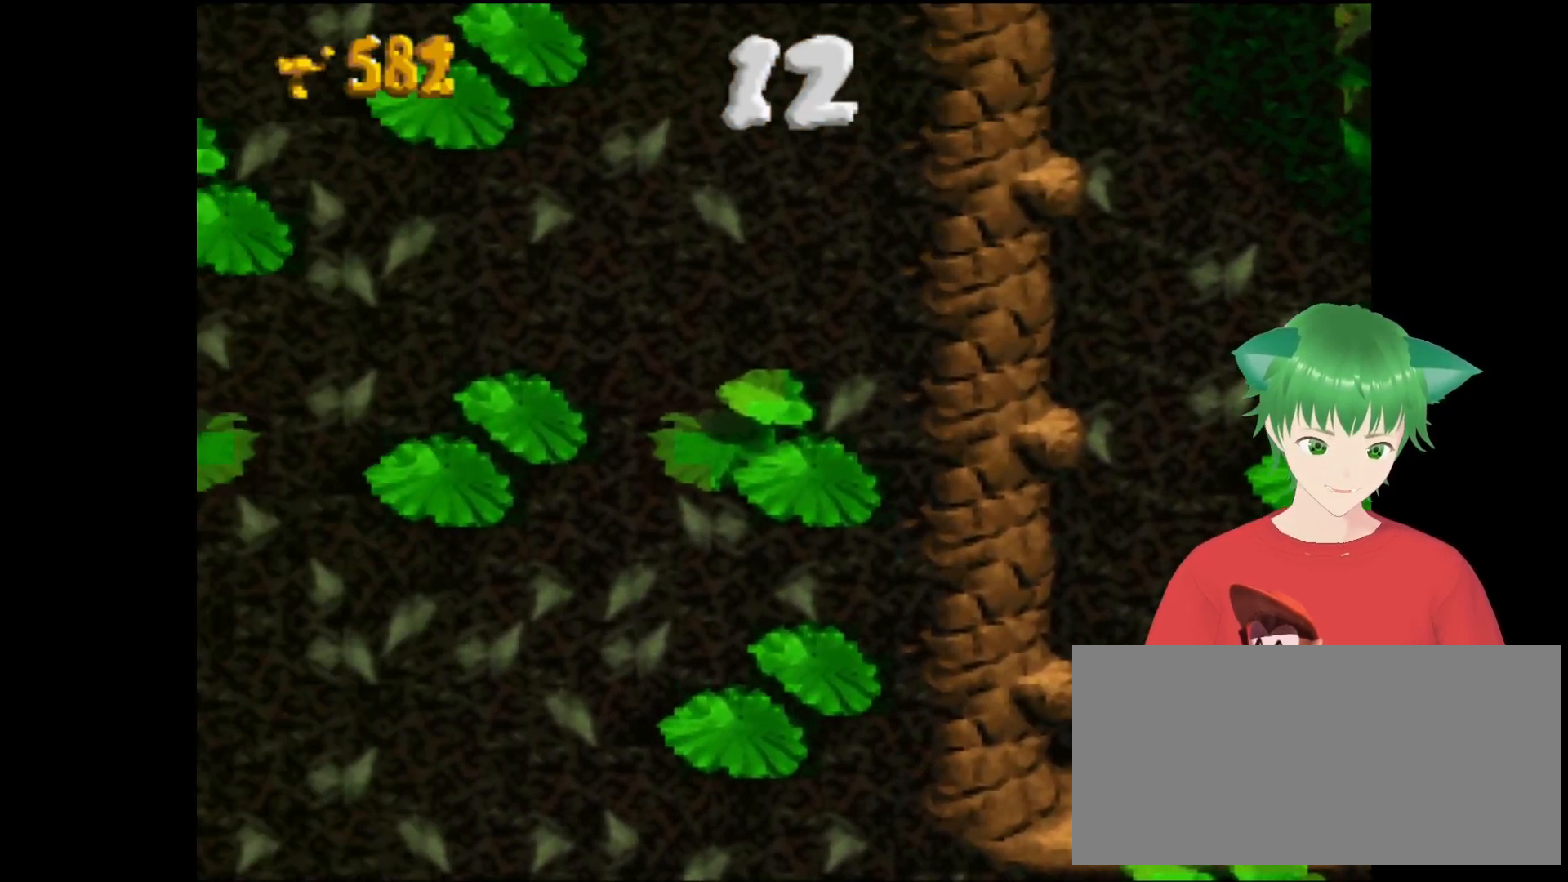
{"buttons": ["Y", "DPAD_LEFT"], "events": [[500, "DPAD_UP", "up"]]}
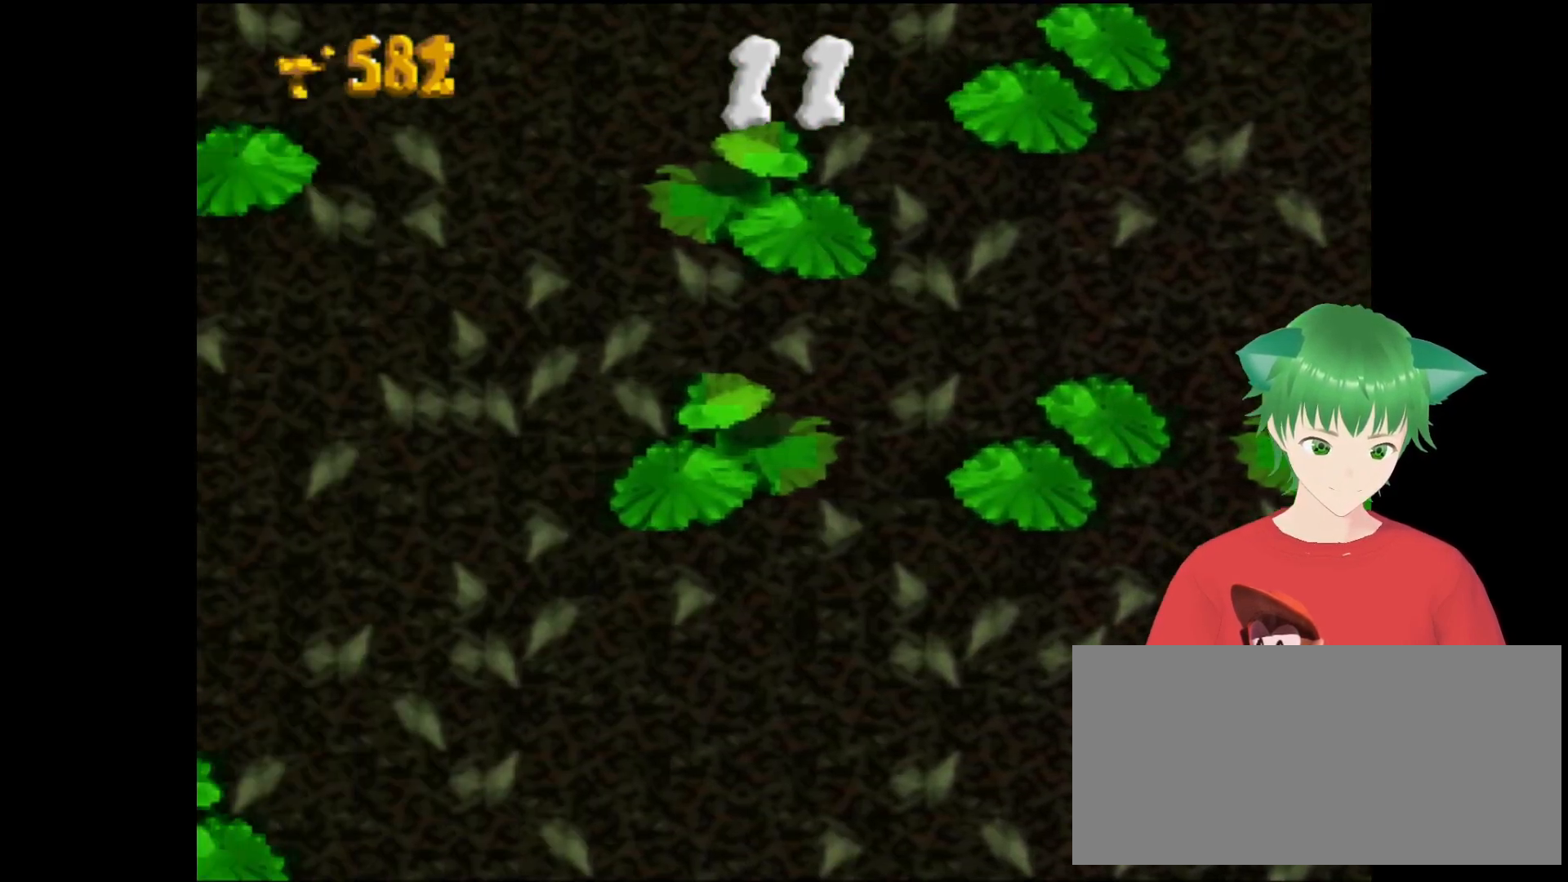
{"buttons": ["Y", "DPAD_LEFT"], "events": []}
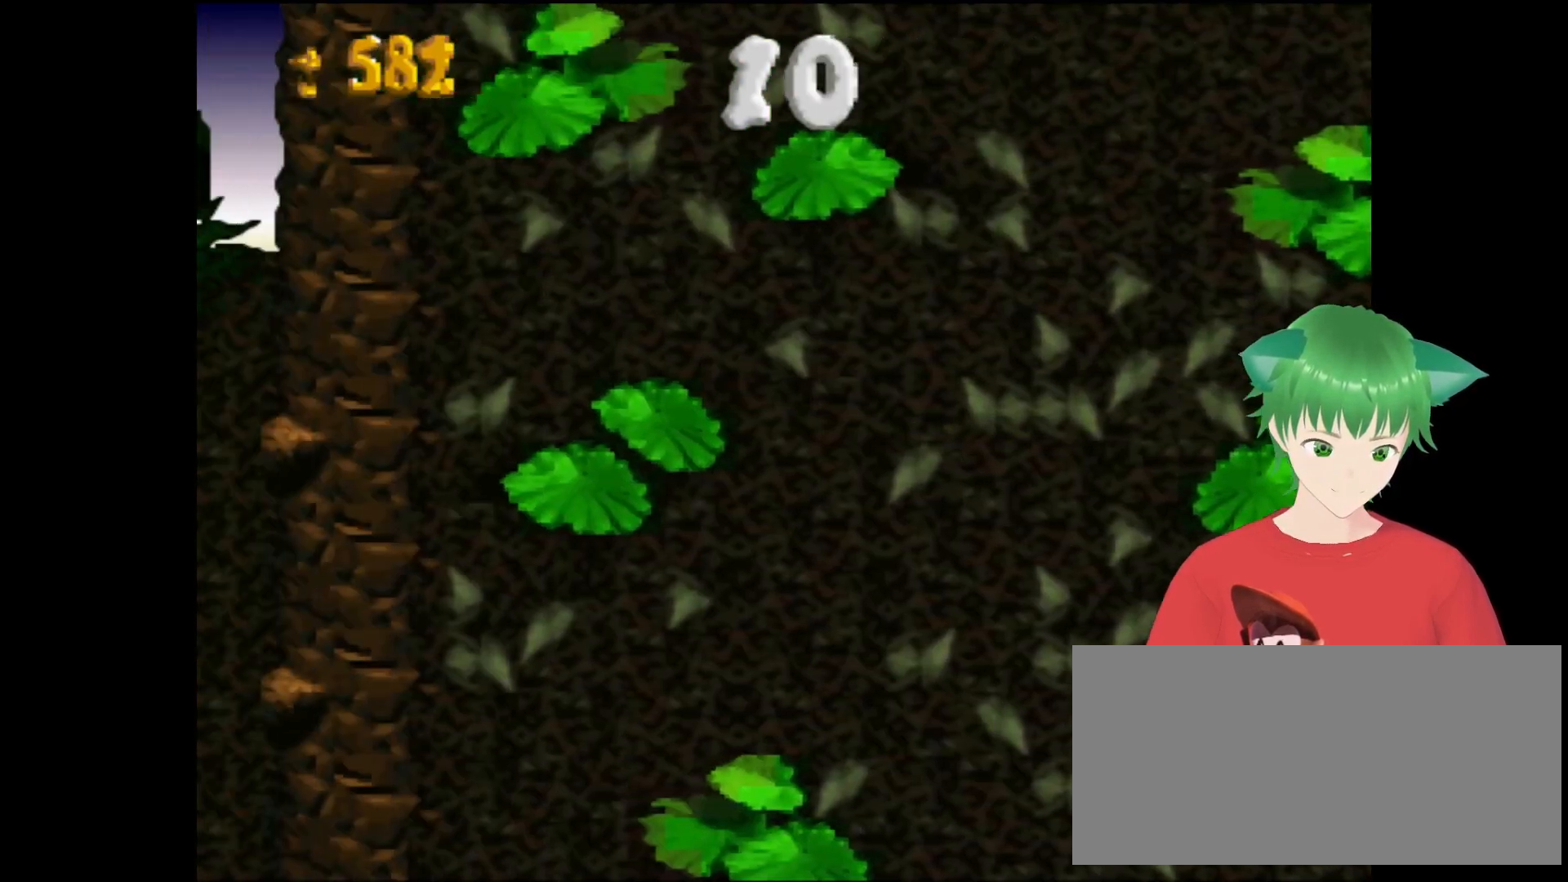
{"buttons": ["Y", "DPAD_LEFT"], "events": [[100, "B", "down"], [233, "B", "up"]]}
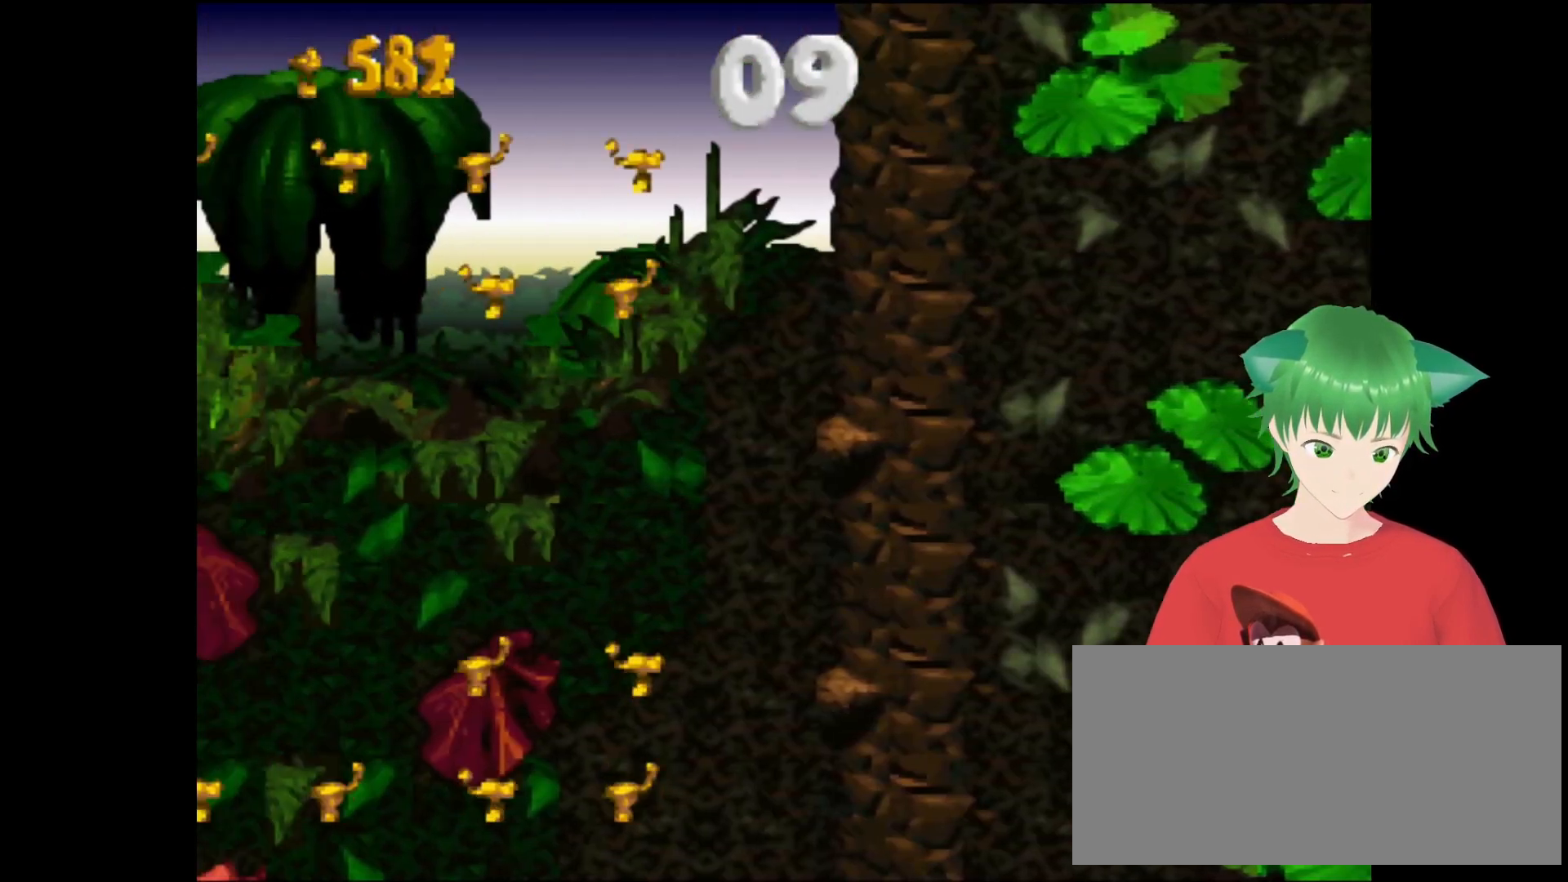
{"buttons": ["Y", "DPAD_LEFT"], "events": []}
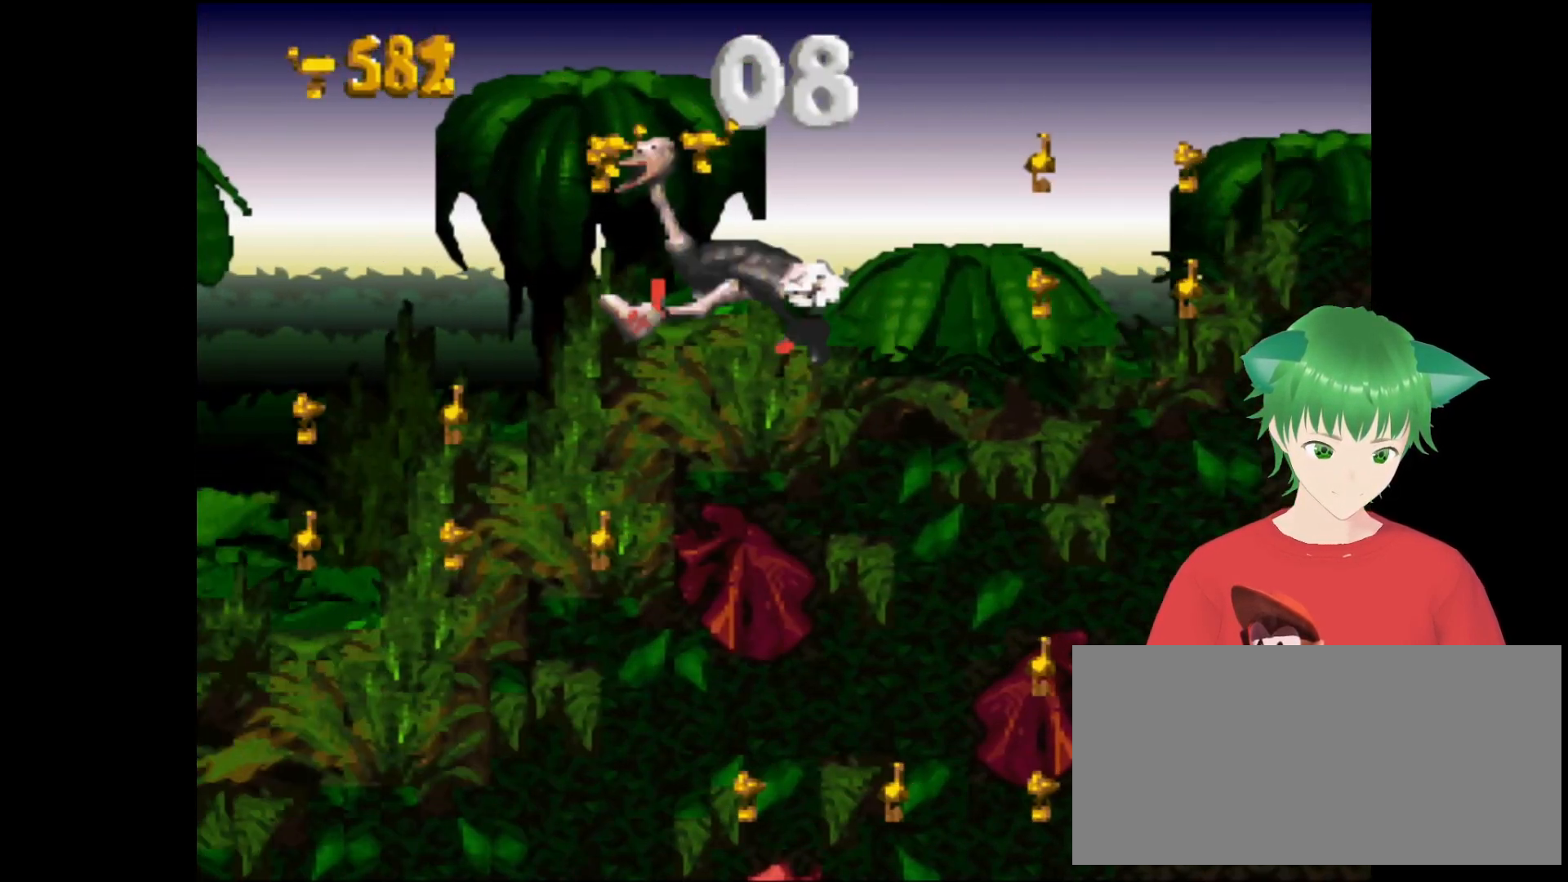
{"buttons": ["B", "Y", "DPAD_LEFT"], "events": [[167, "B", "down"], [333, "B", "up"], [400, "B", "down"]]}
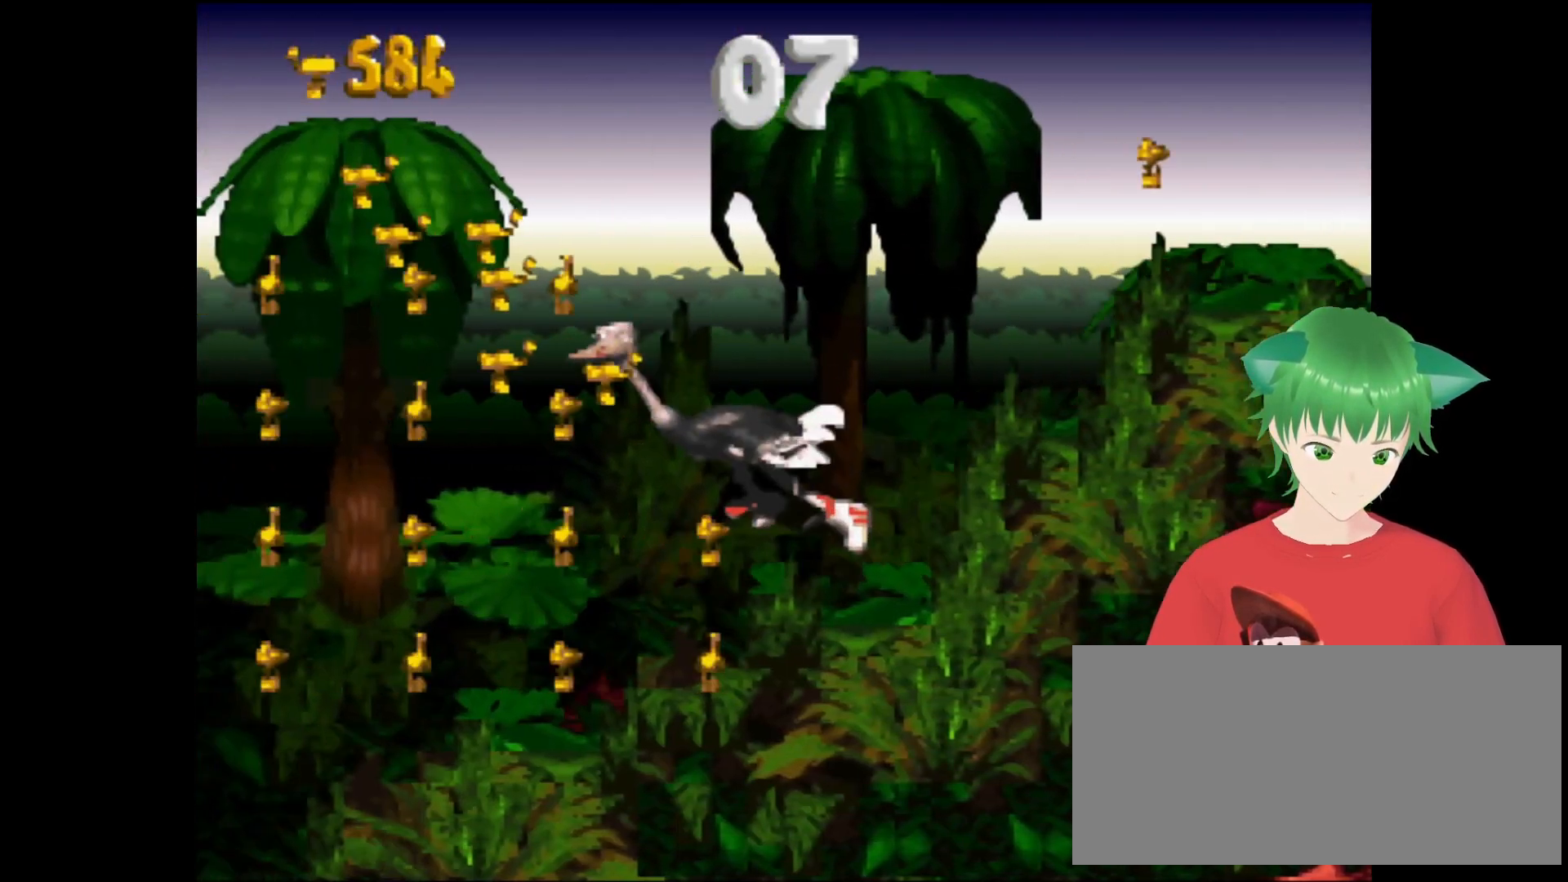
{"buttons": ["B", "Y", "DPAD_LEFT"], "events": [[67, "B", "up"], [200, "B", "down"], [400, "B", "up"], [467, "B", "down"]]}
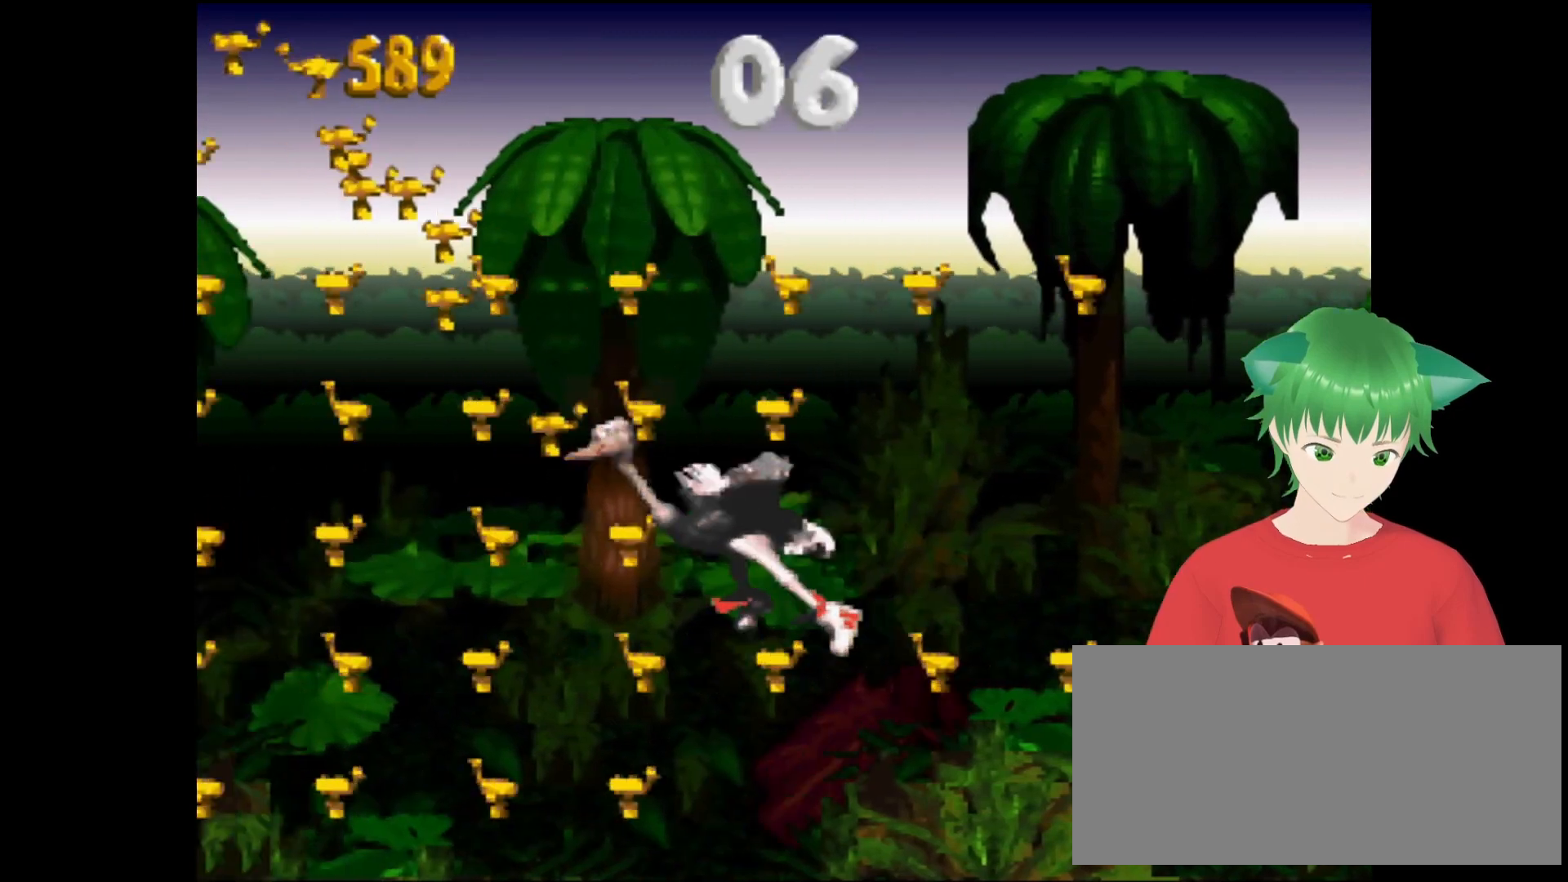
{"buttons": ["B", "Y", "DPAD_LEFT"], "events": [[133, "B", "up"], [233, "B", "down"], [400, "B", "up"], [467, "B", "down"]]}
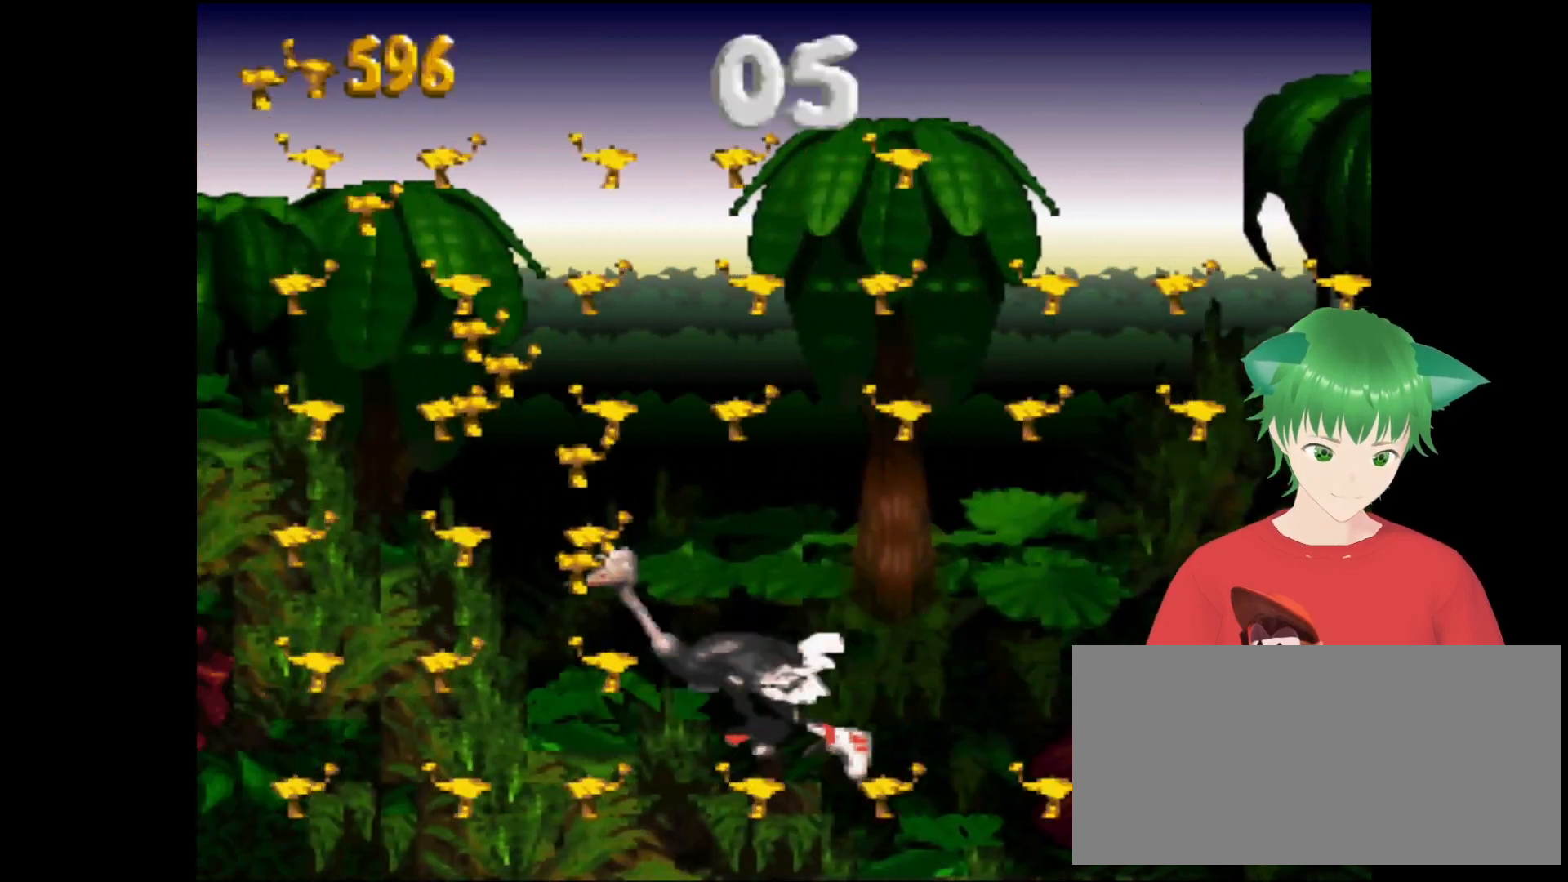
{"buttons": ["B", "Y", "DPAD_LEFT"], "events": [[100, "B", "up"], [233, "B", "down"], [400, "B", "up"], [467, "B", "down"]]}
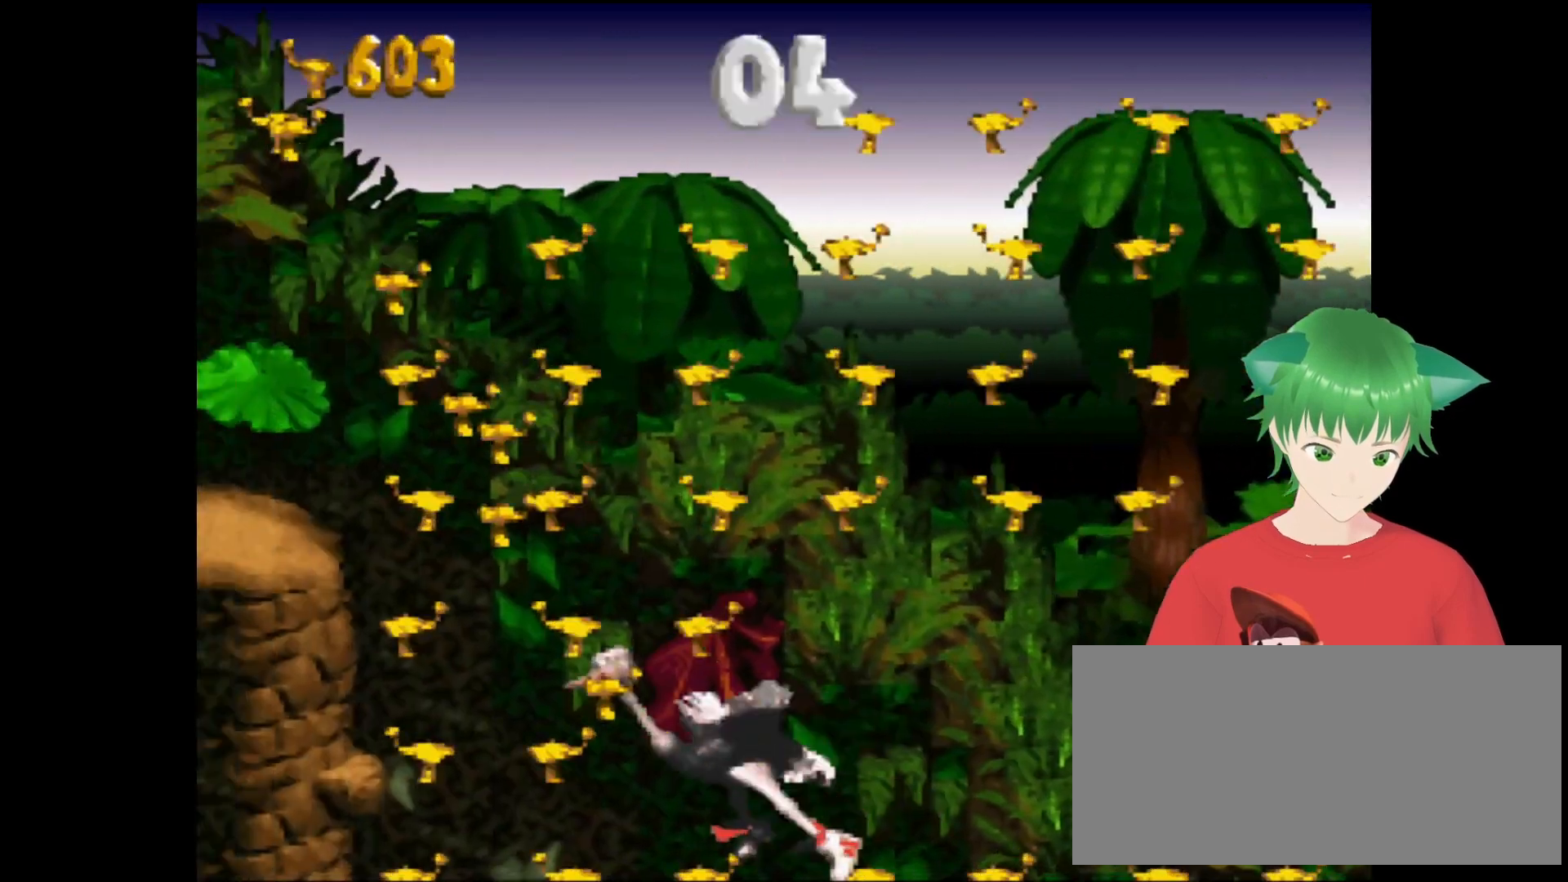
{"buttons": ["B", "Y", "DPAD_UP", "DPAD_RIGHT"], "events": [[67, "DPAD_LEFT", "up"], [133, "B", "up"], [133, "DPAD_RIGHT", "down"], [200, "DPAD_UP", "down"], [267, "B", "down"], [433, "B", "up"], [500, "B", "down"]]}
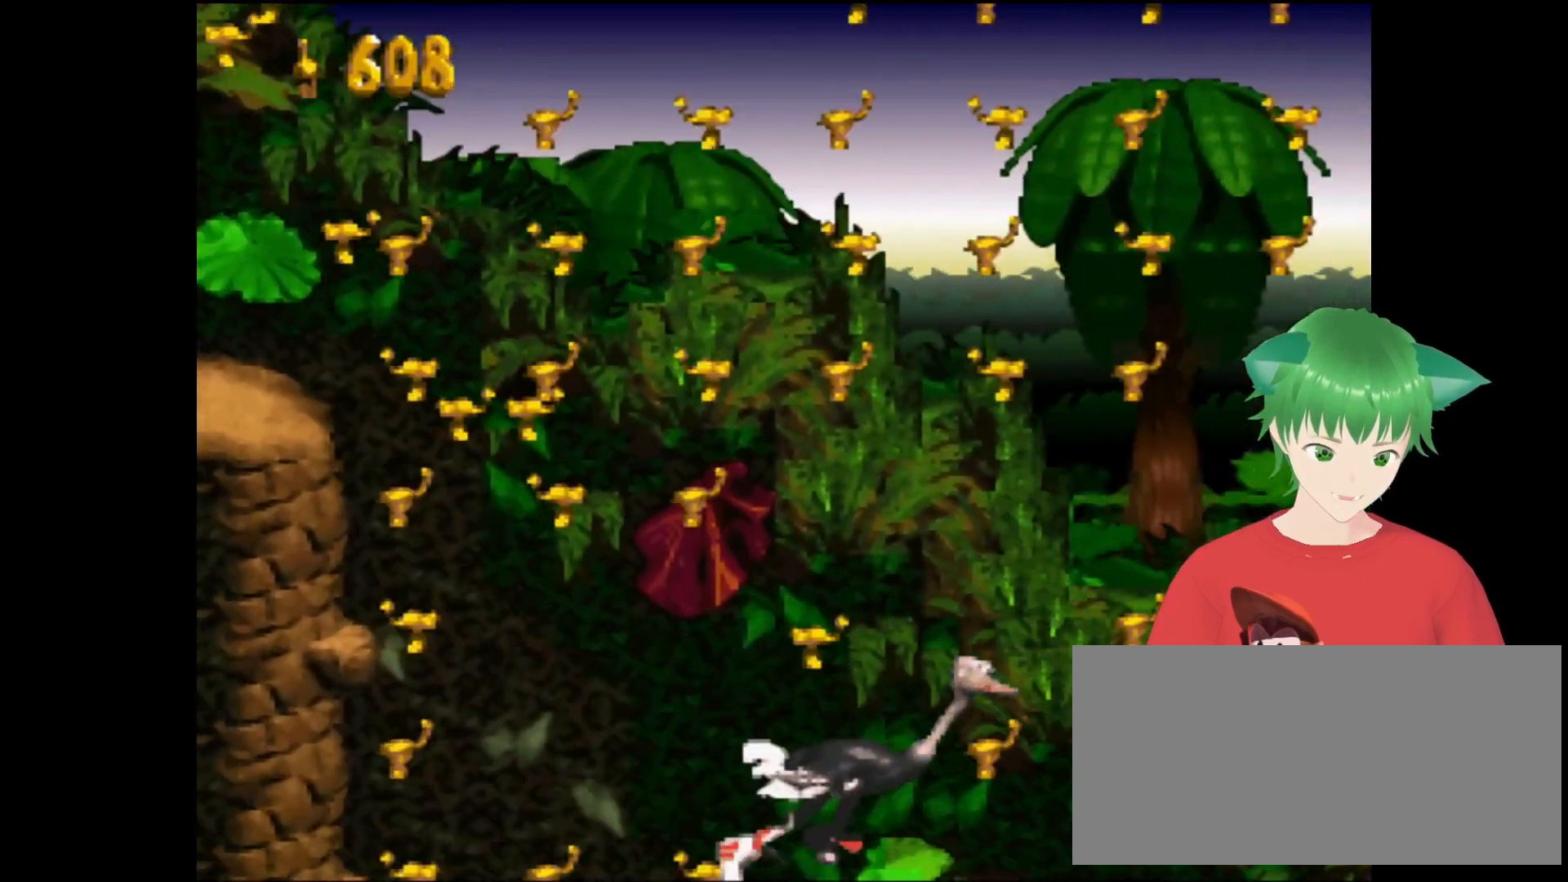
{"buttons": ["B", "Y", "DPAD_UP", "DPAD_RIGHT"], "events": [[167, "B", "up"], [267, "B", "down"], [400, "B", "up"], [500, "B", "down"]]}
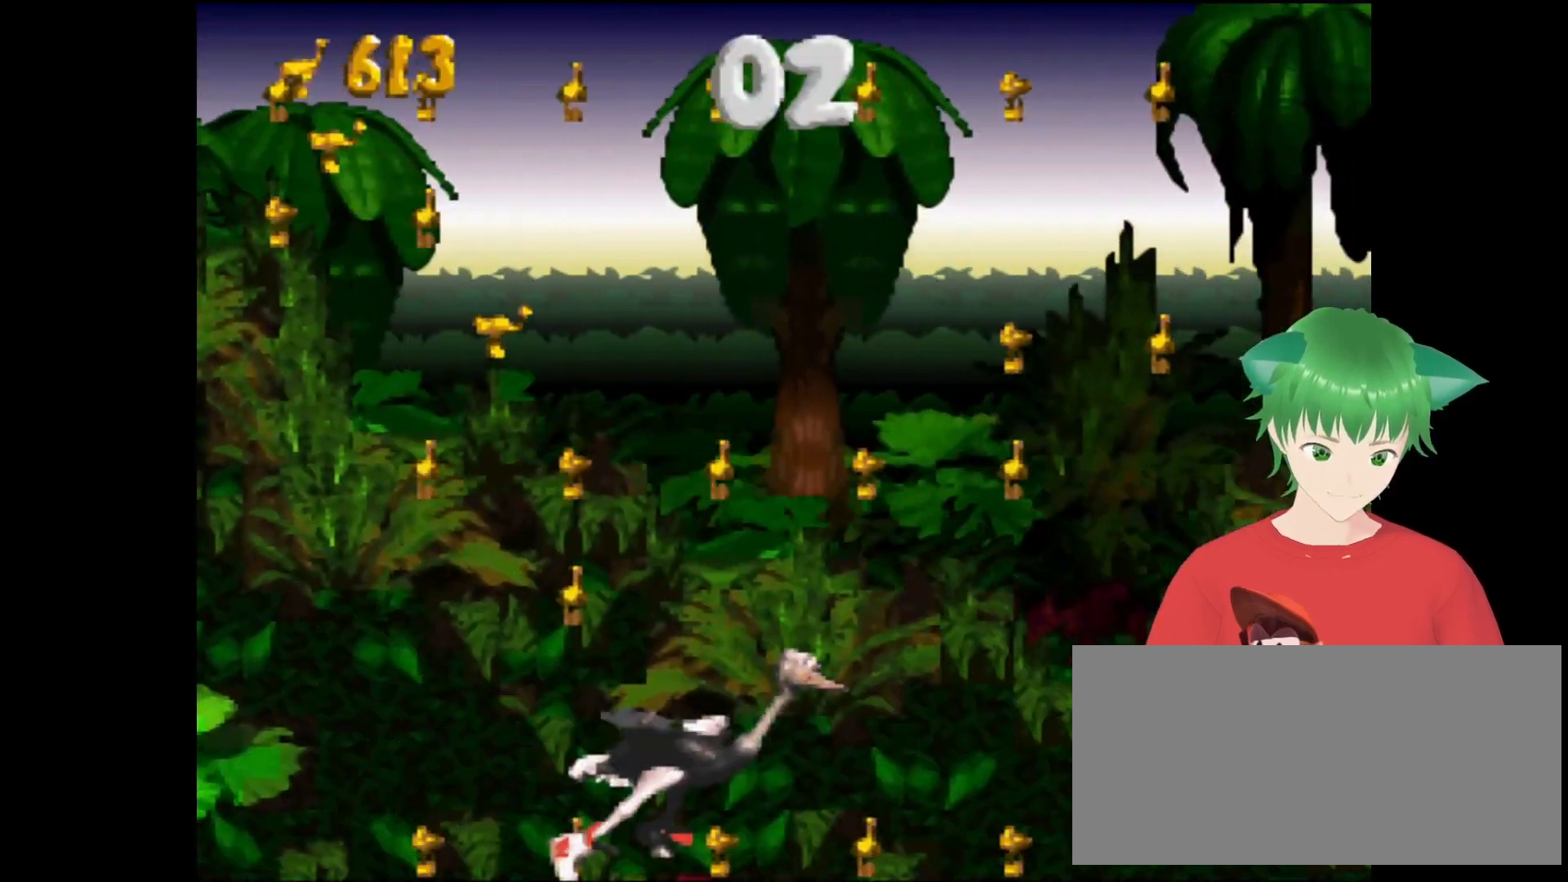
{"buttons": ["Y", "DPAD_UP", "DPAD_RIGHT"], "events": [[167, "B", "up"], [300, "B", "down"], [467, "B", "up"]]}
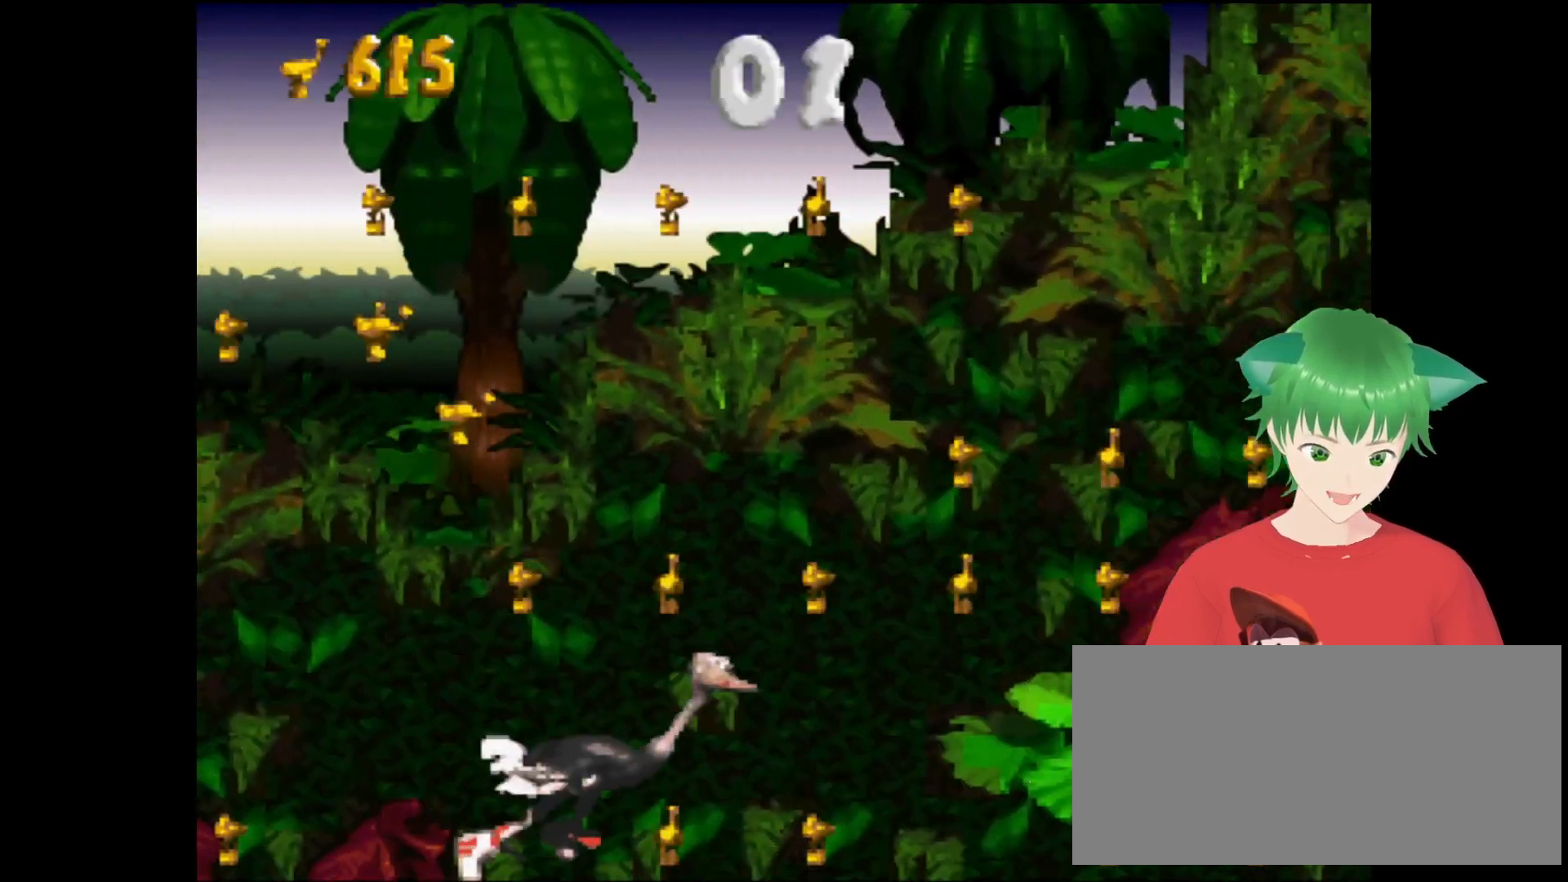
{"buttons": ["B", "Y", "DPAD_UP", "DPAD_RIGHT"], "events": [[133, "B", "down"], [233, "B", "up"], [367, "B", "down"]]}
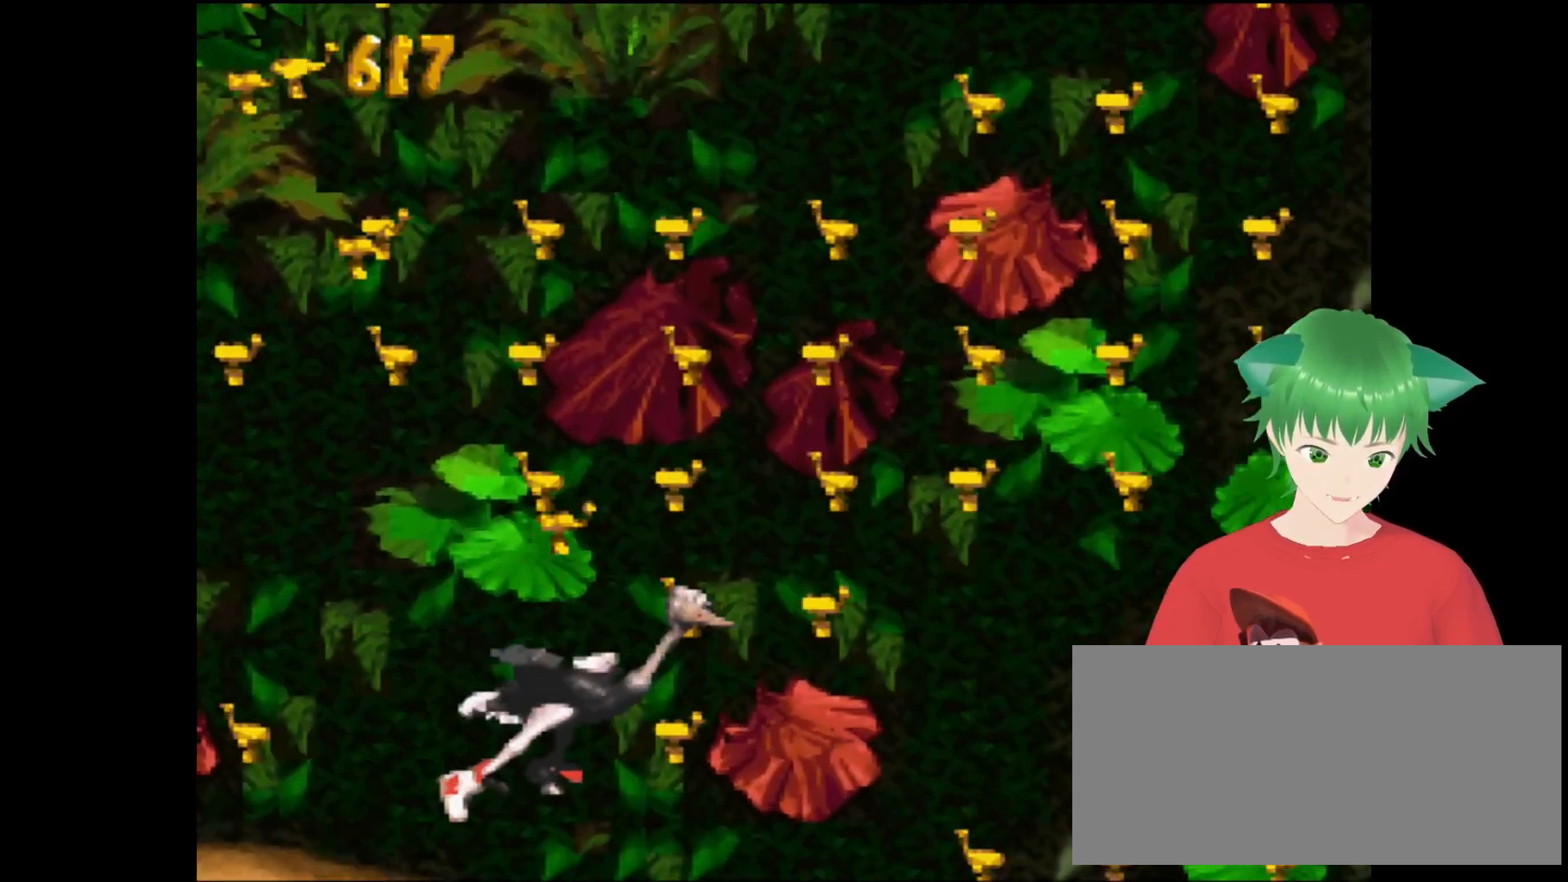
{"buttons": ["B", "Y", "DPAD_UP", "DPAD_RIGHT"], "events": [[33, "B", "up"], [100, "B", "down"], [267, "B", "up"], [400, "B", "down"]]}
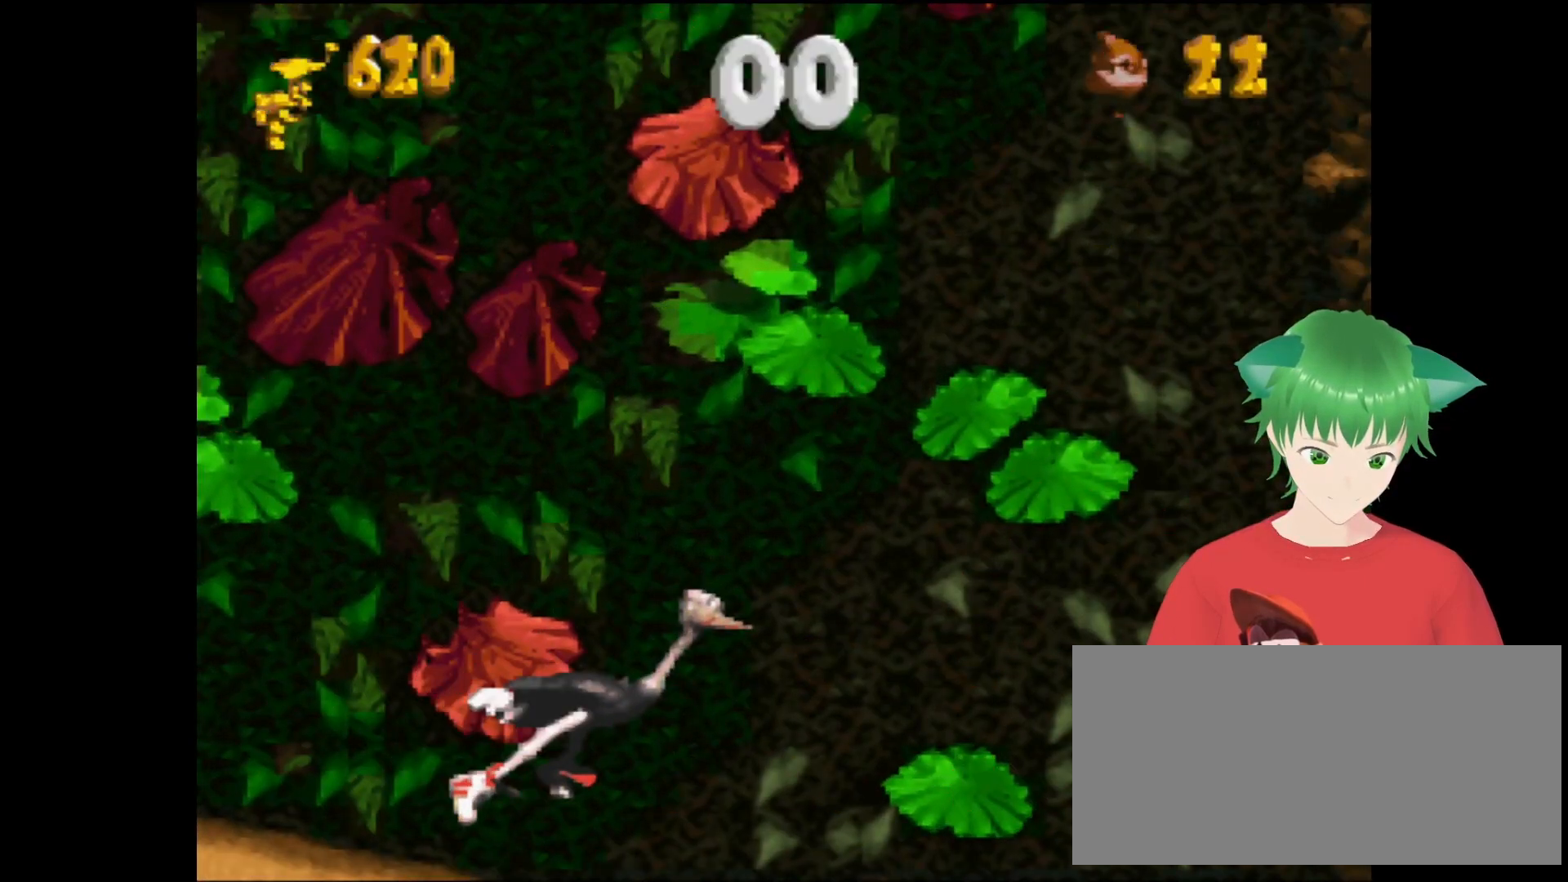
{"buttons": [], "events": [[67, "B", "up"], [300, "DPAD_RIGHT", "up"], [300, "DPAD_UP", "up"], [300, "Y", "up"]]}
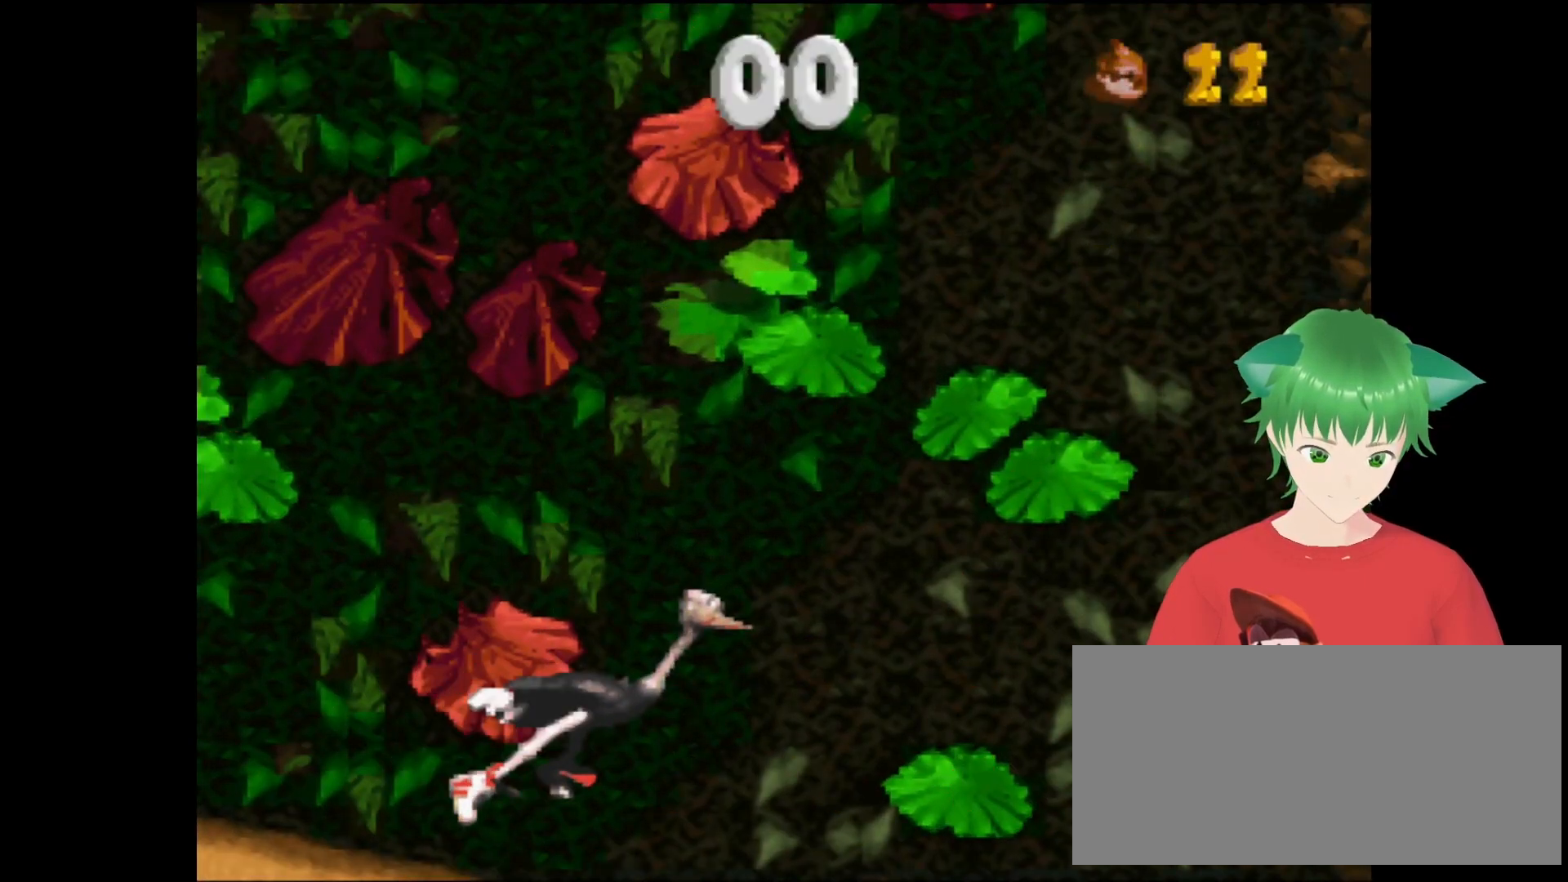
{"buttons": [], "events": []}
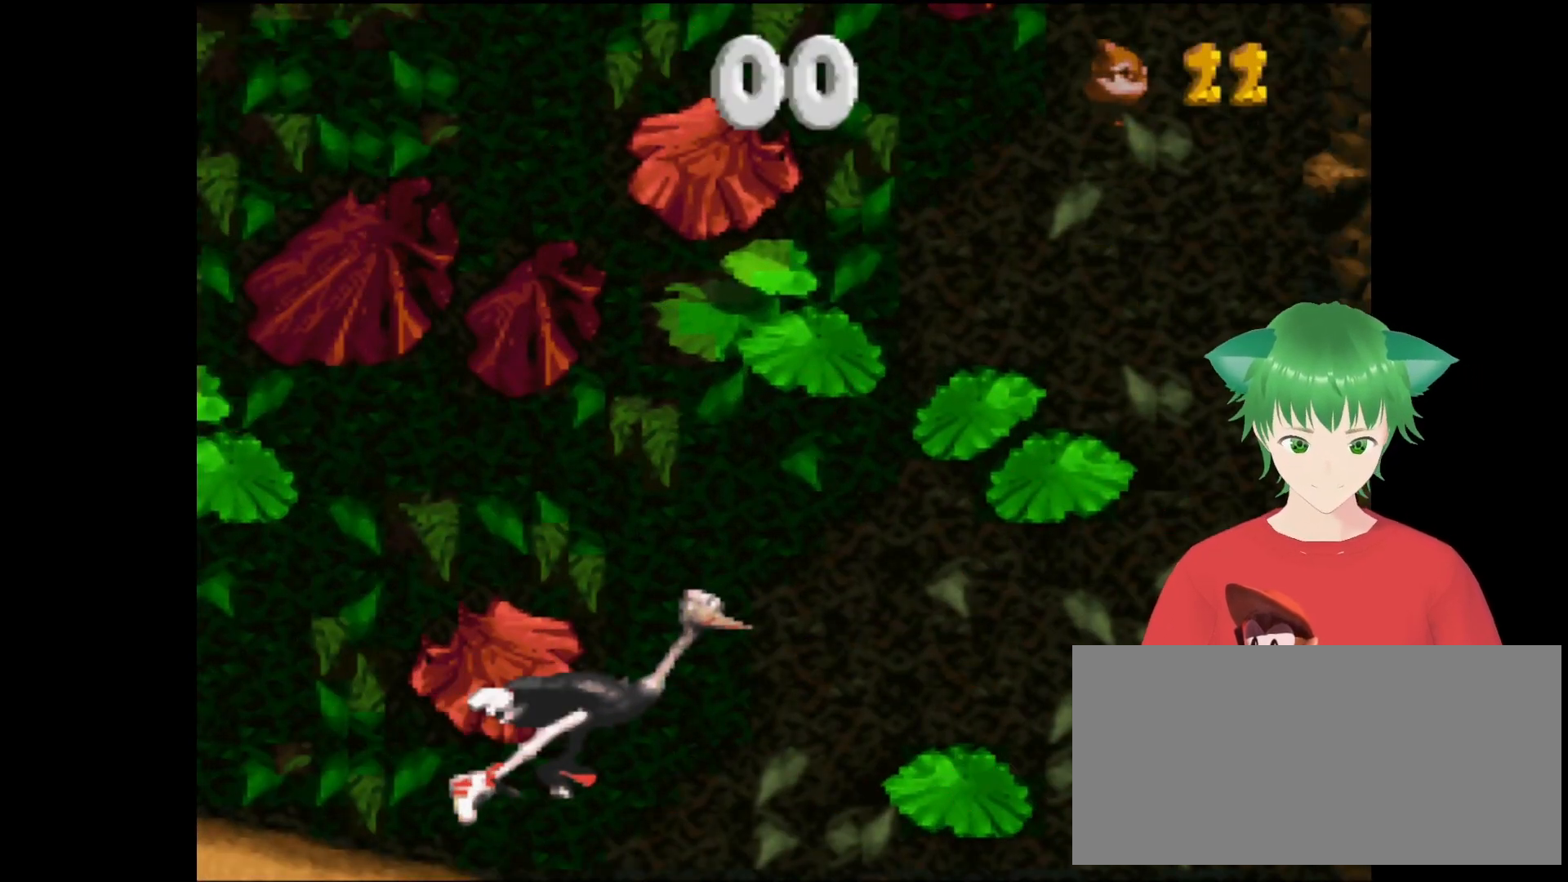
{"buttons": [], "events": []}
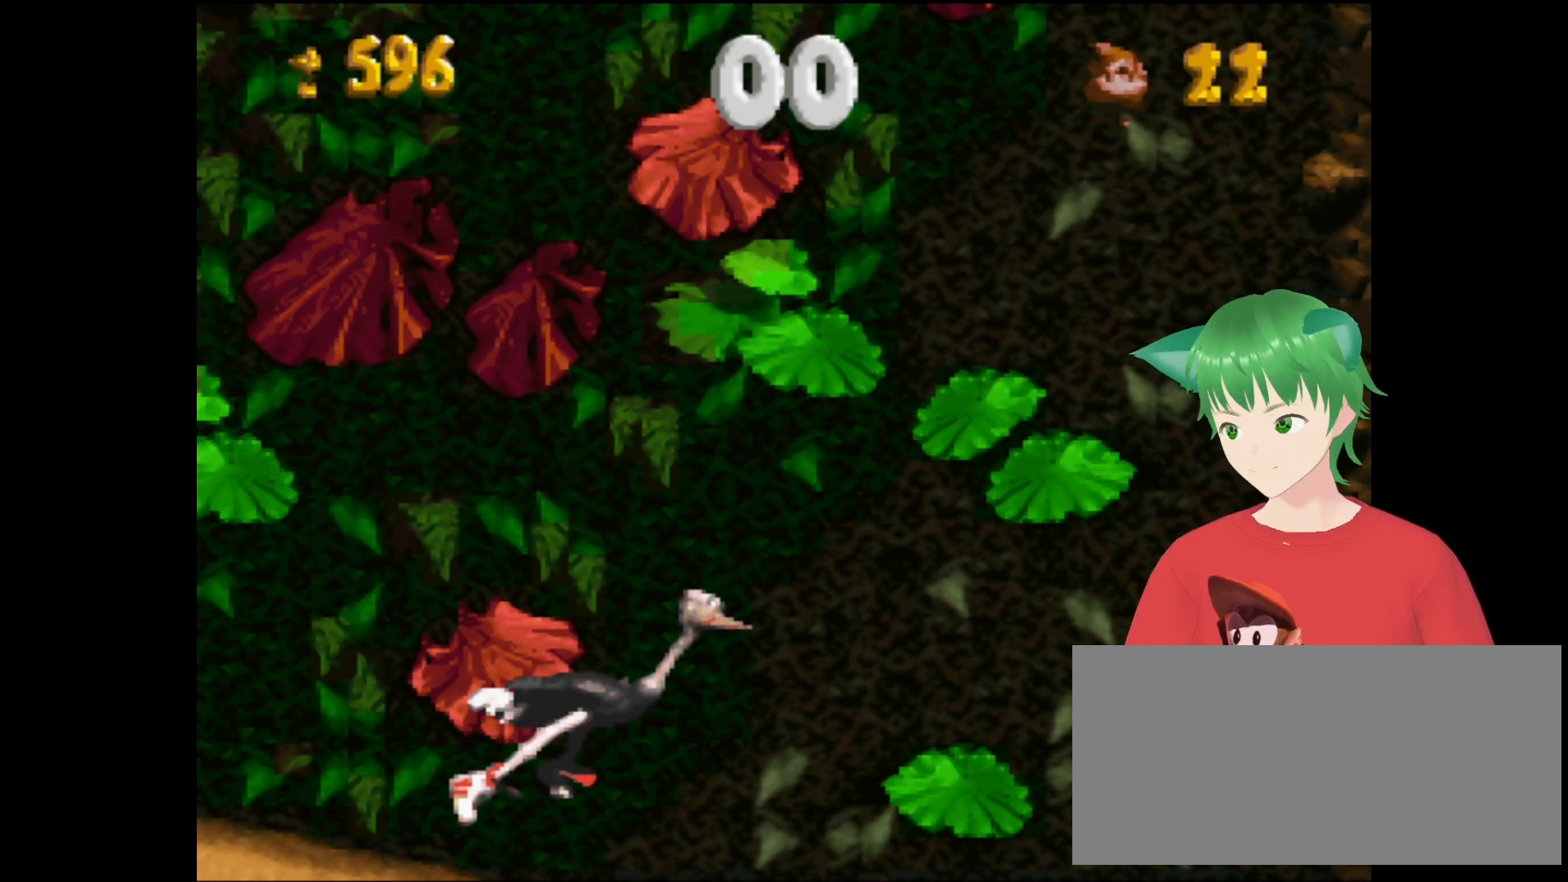
{"buttons": [], "events": []}
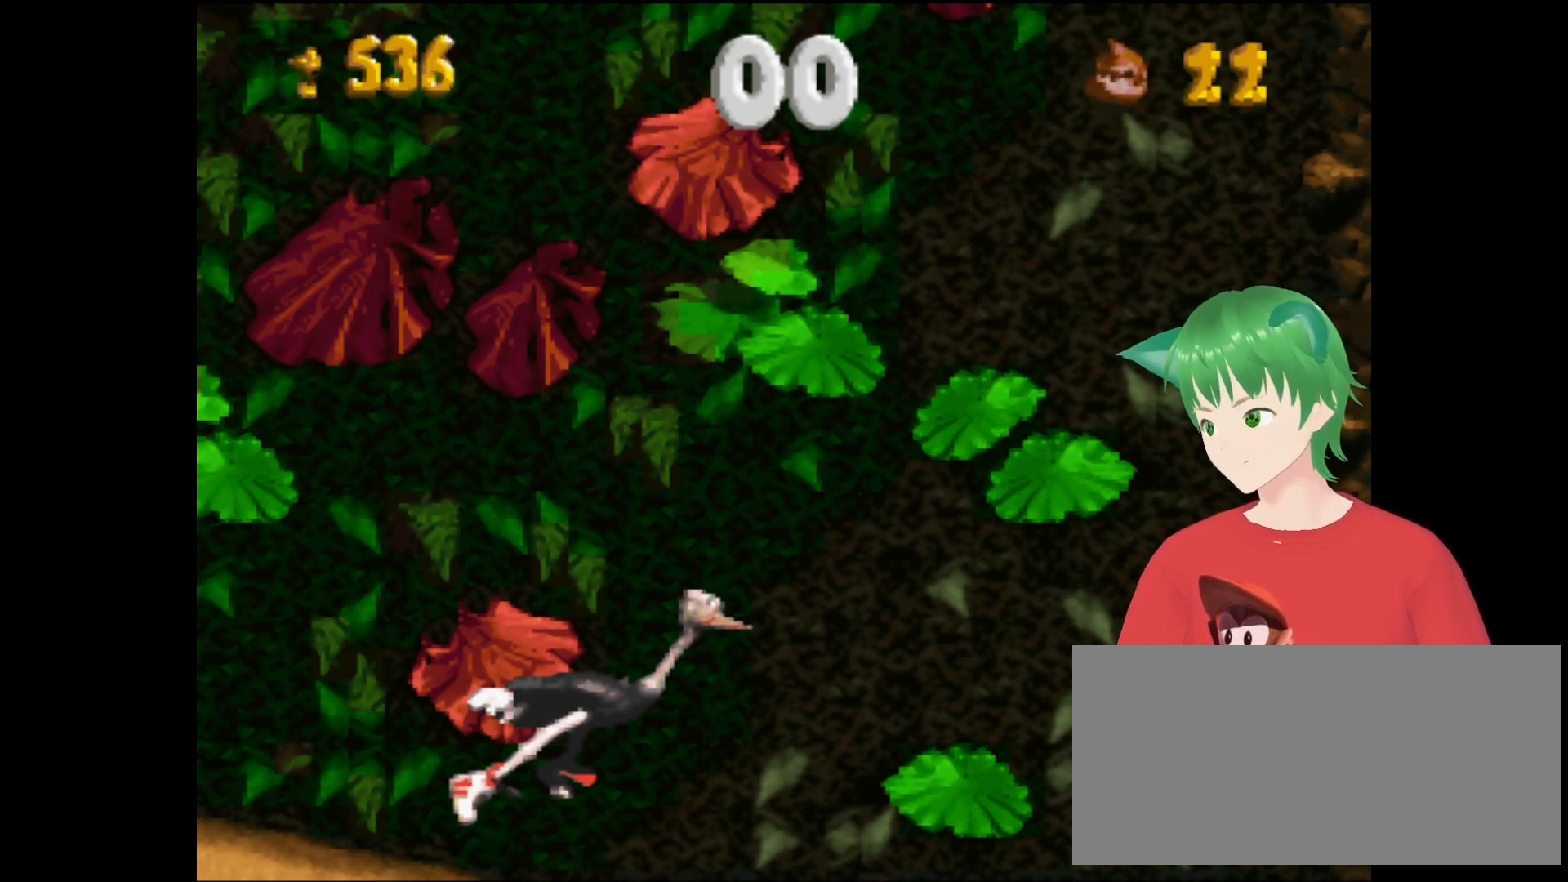
{"buttons": [], "events": []}
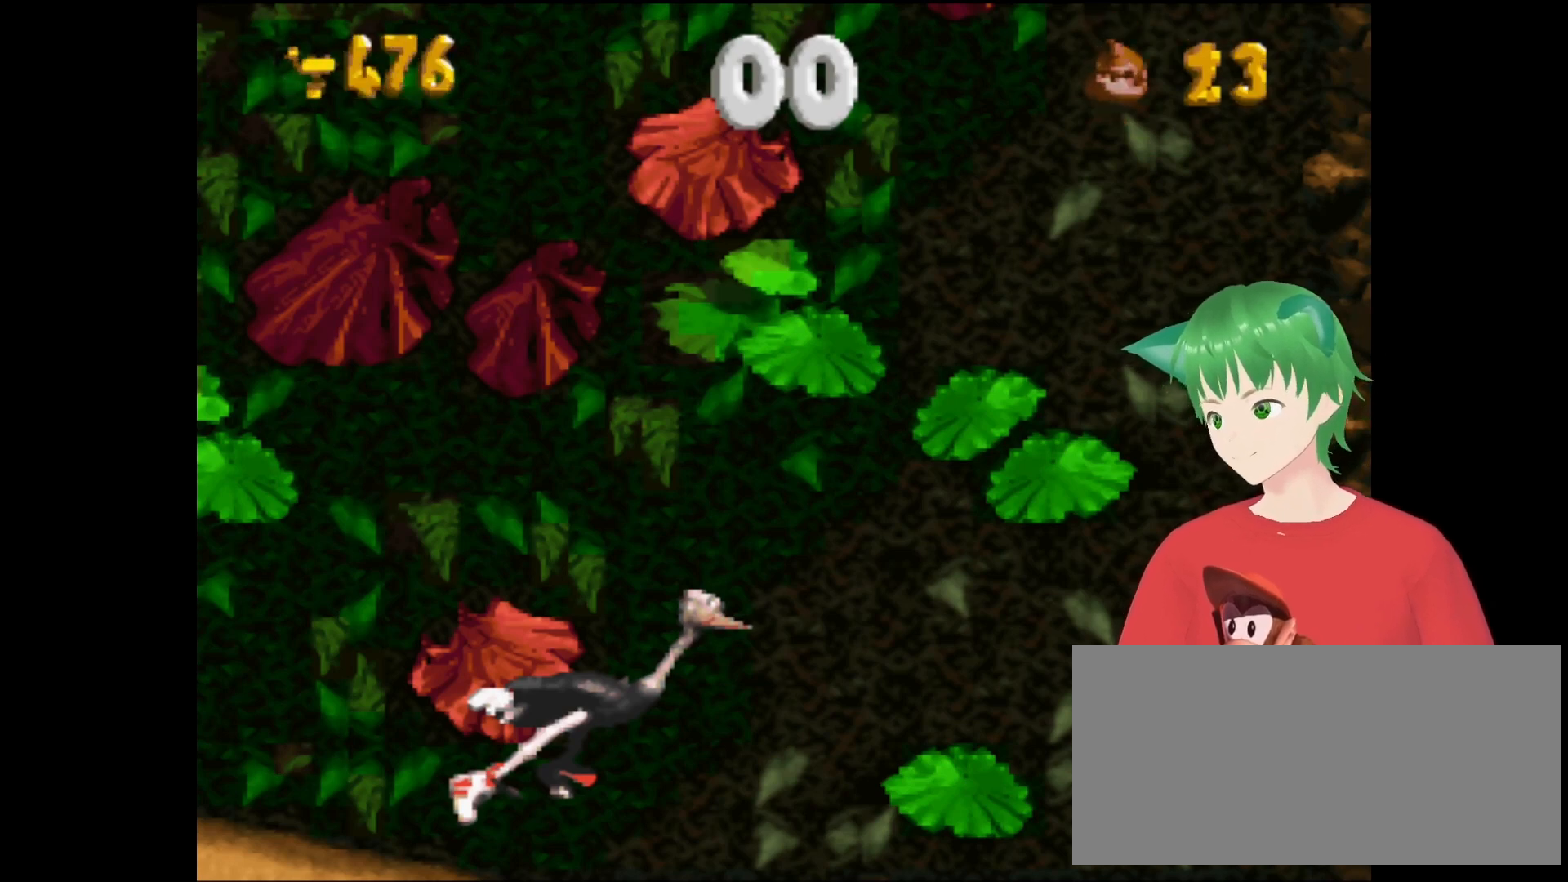
{"buttons": [], "events": []}
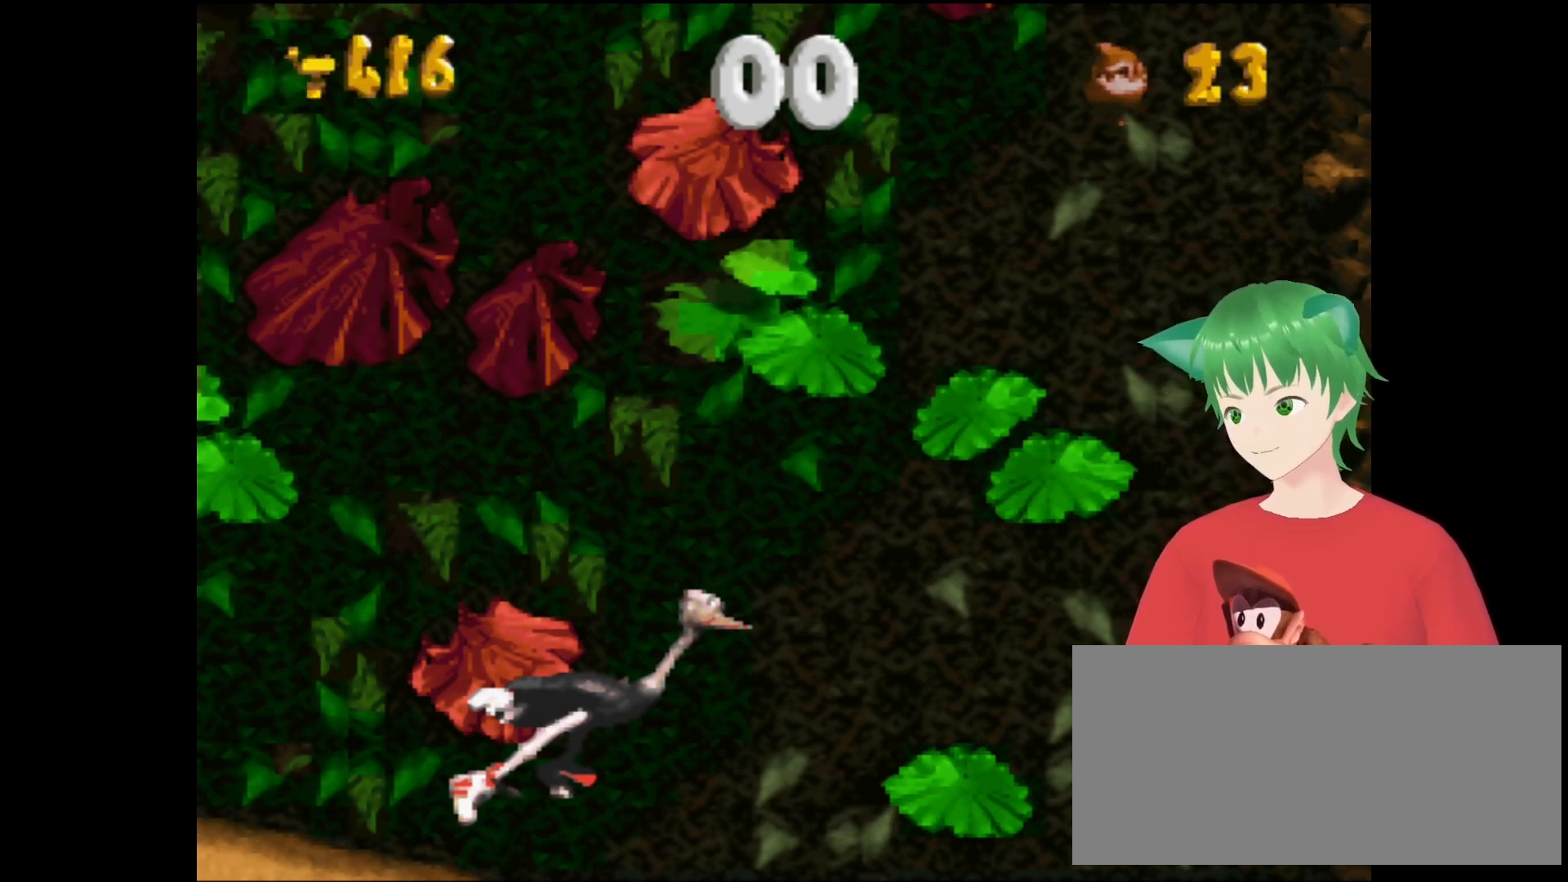
{"buttons": [], "events": []}
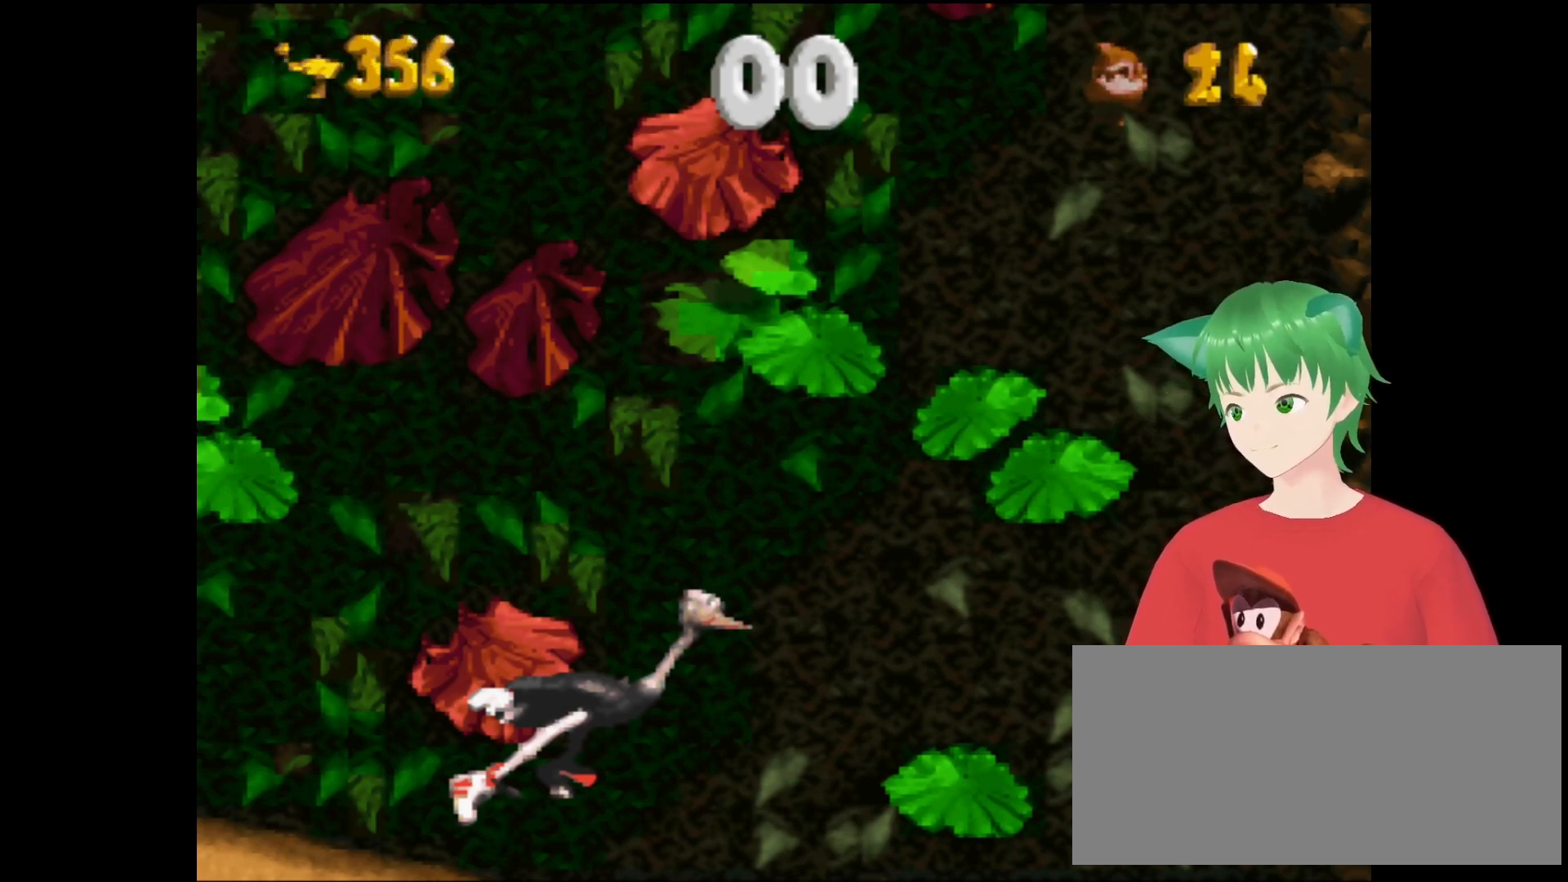
{"buttons": [], "events": []}
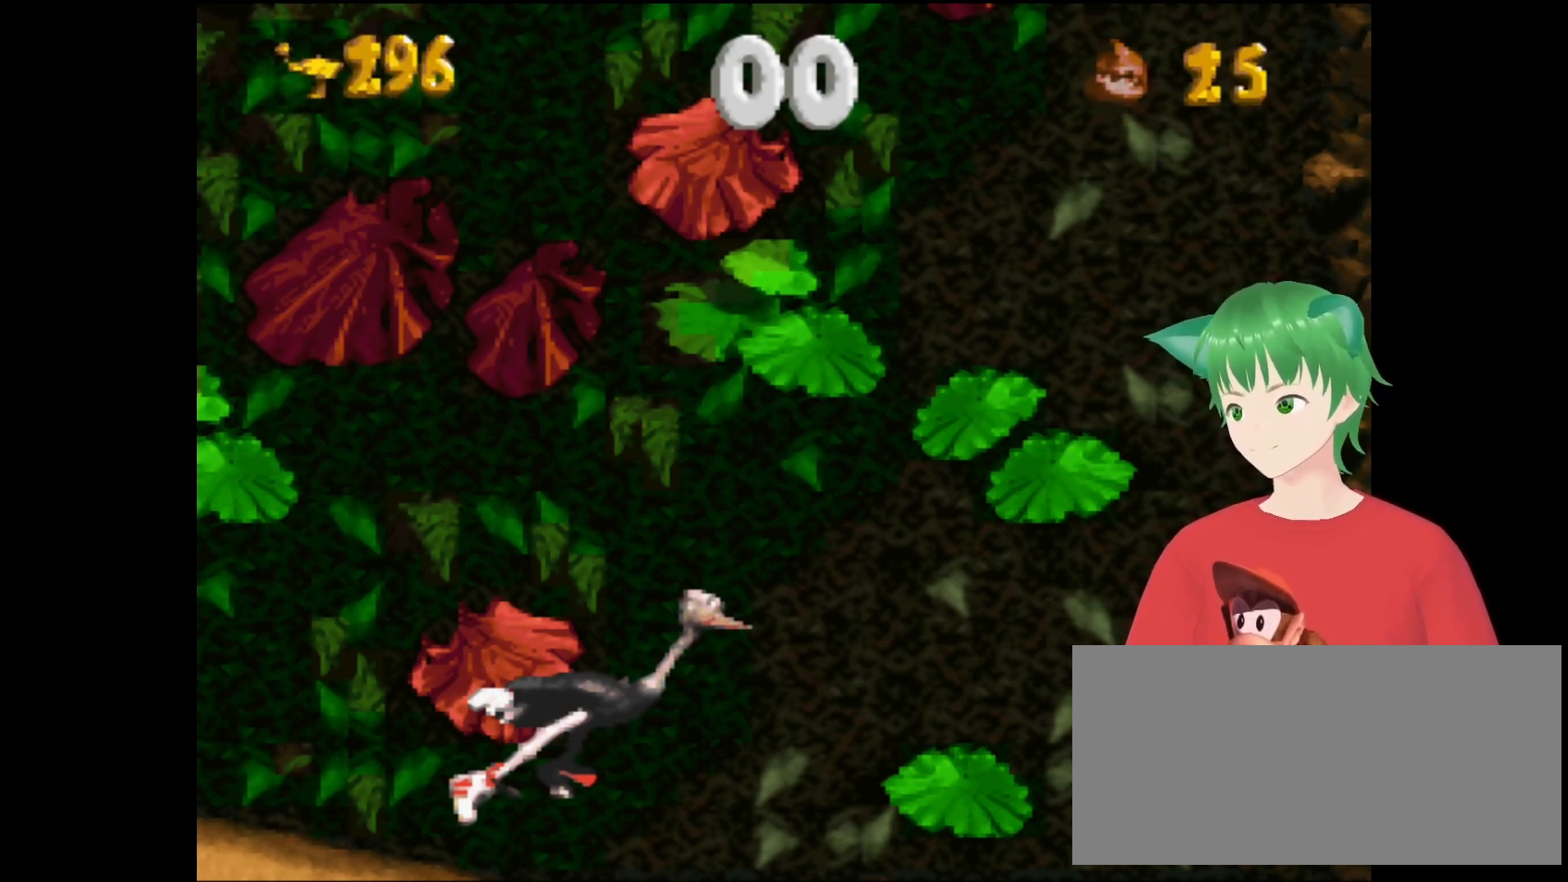
{"buttons": [], "events": []}
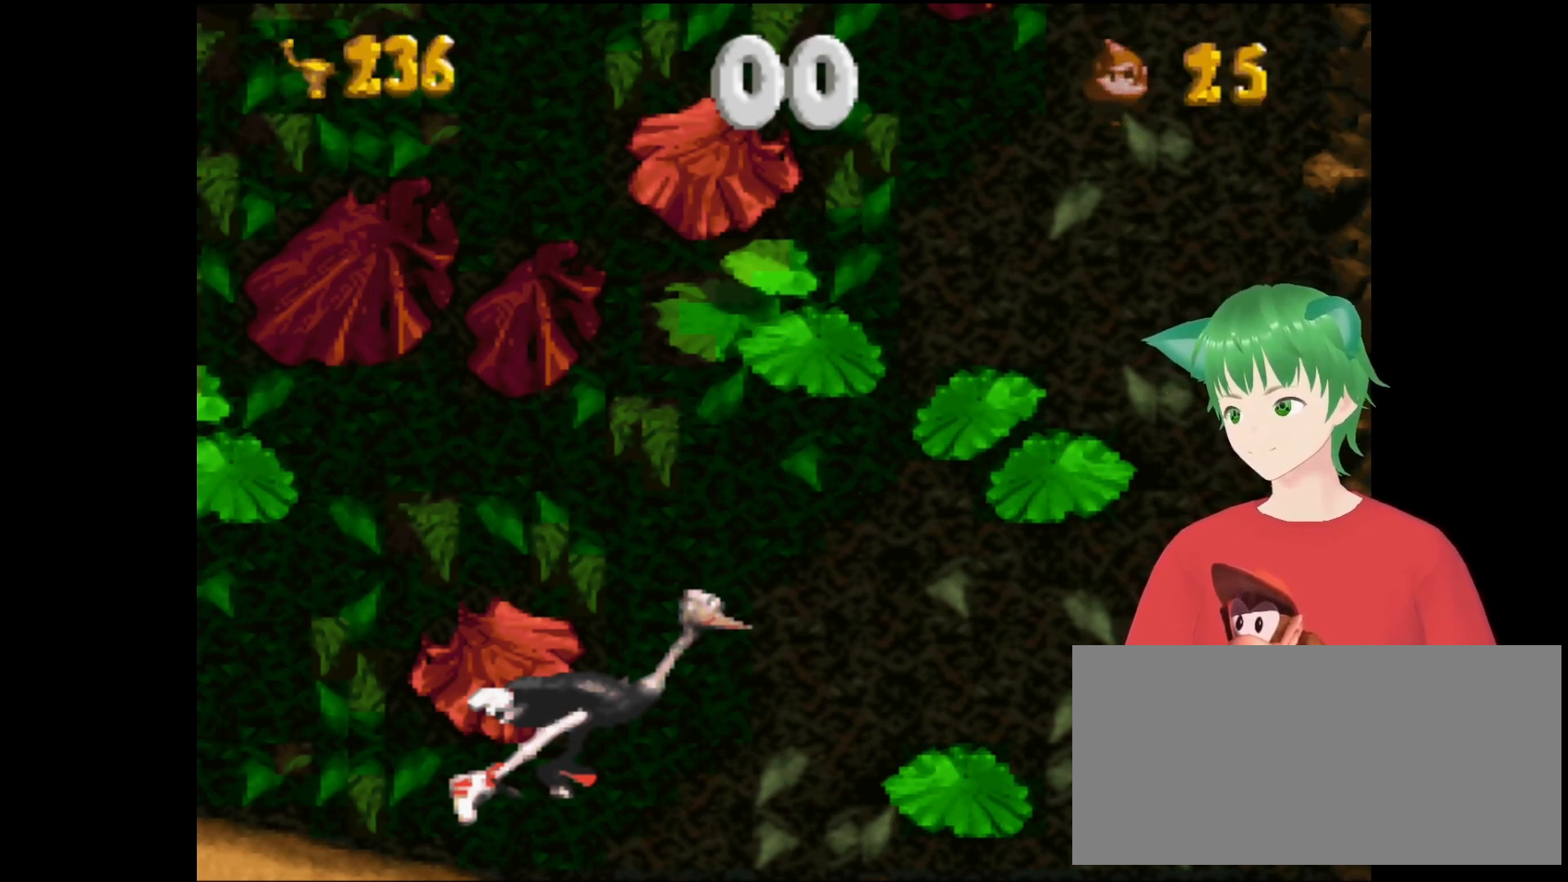
{"buttons": [], "events": [[33, "B", "down"], [300, "B", "up"]]}
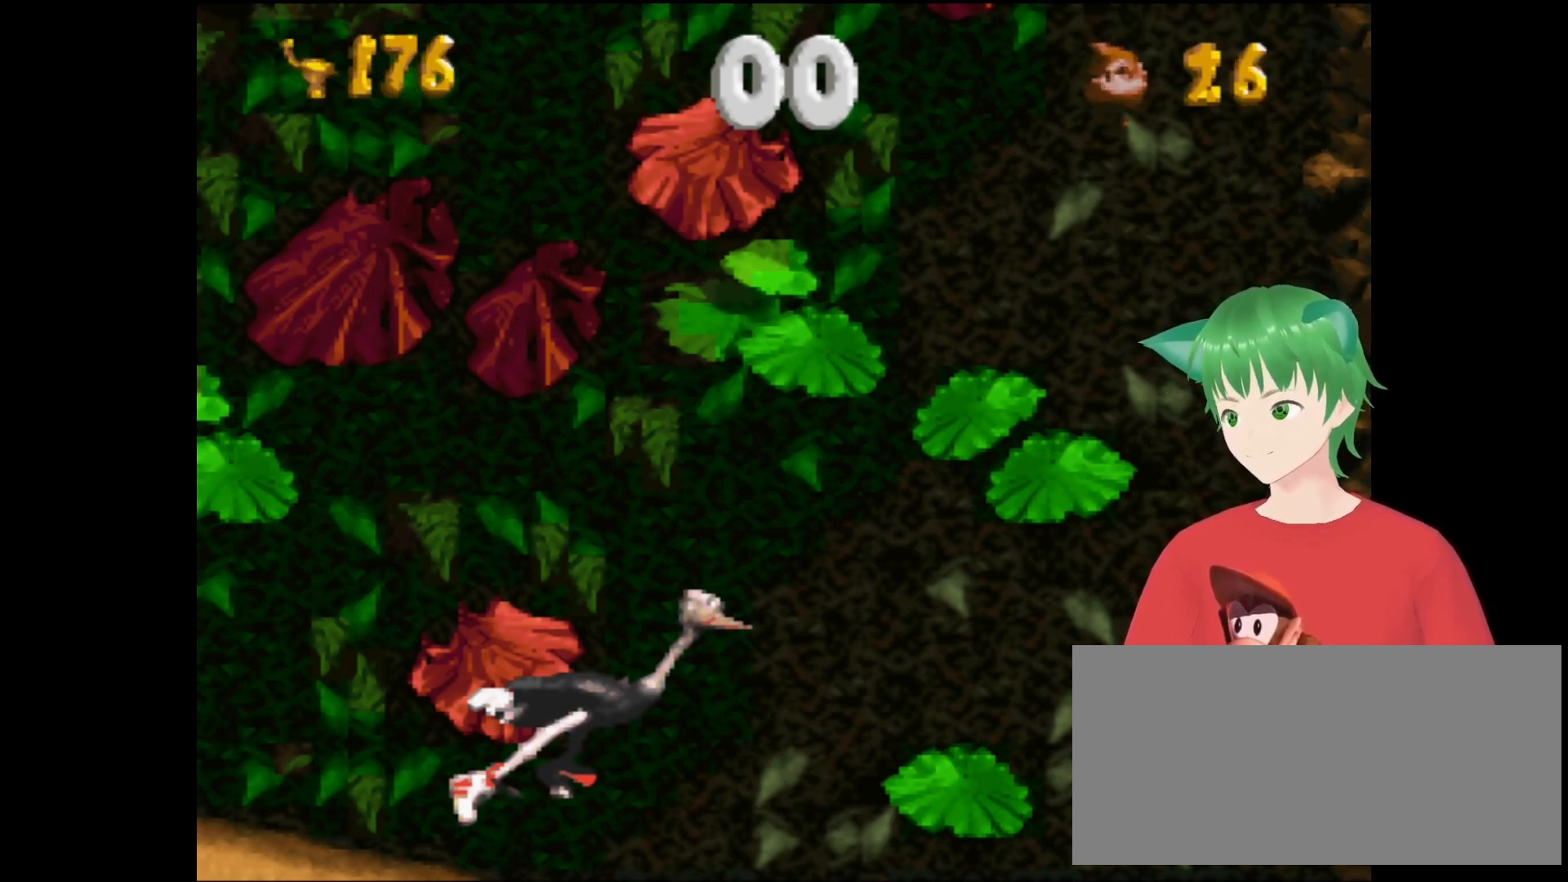
{"buttons": [], "events": [[167, "B", "down"], [333, "B", "up"]]}
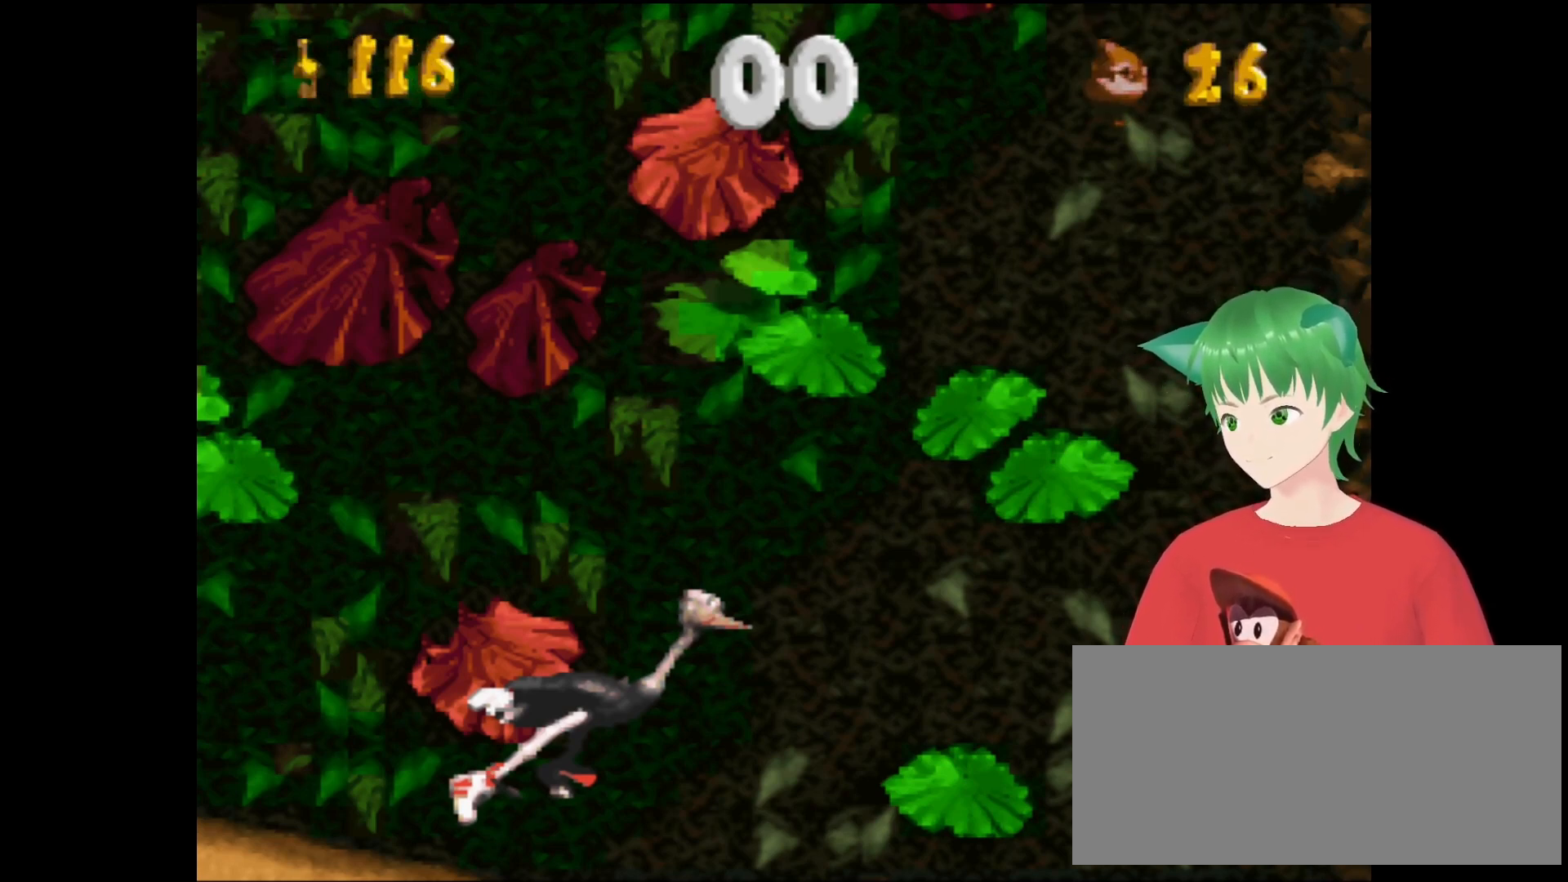
{"buttons": [], "events": [[167, "START", "down"], [400, "START", "up"]]}
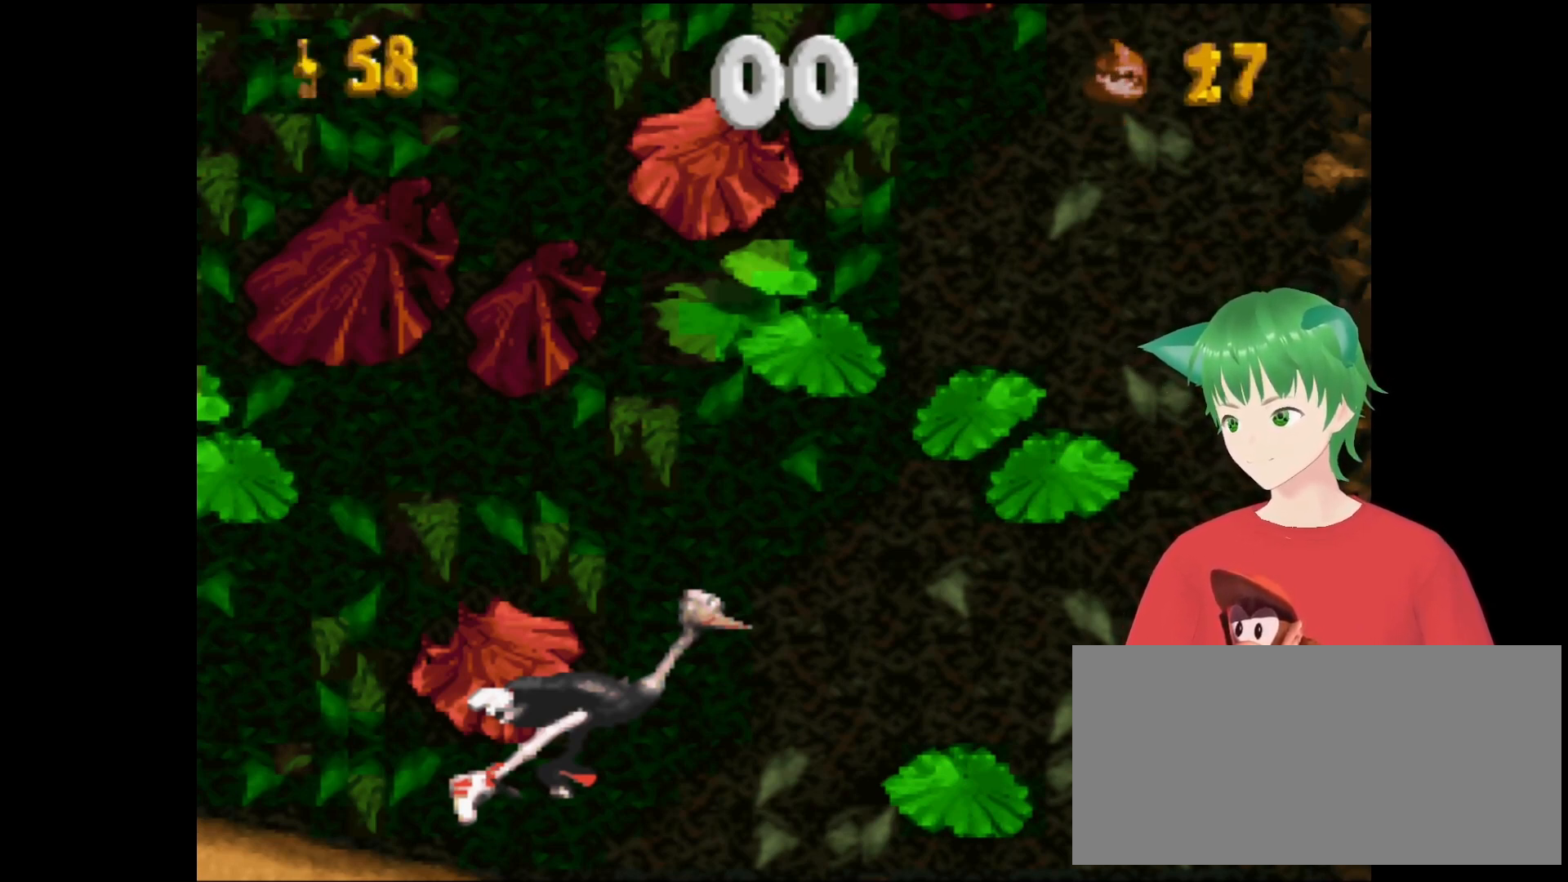
{"buttons": [], "events": [[100, "START", "down"], [300, "START", "up"]]}
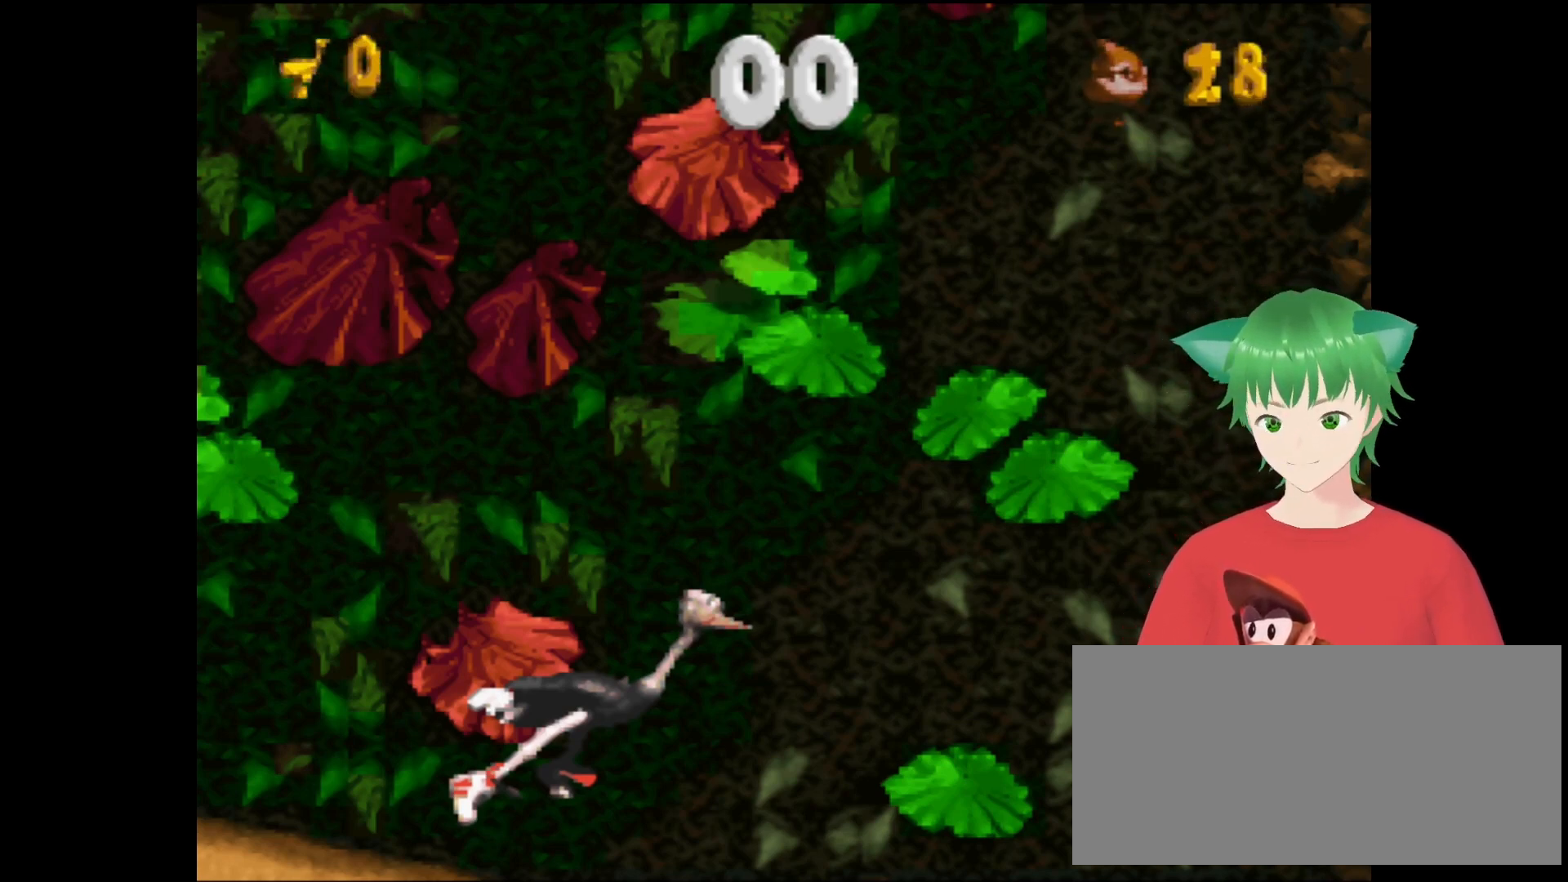
{"buttons": ["B"], "events": [[367, "B", "down"]]}
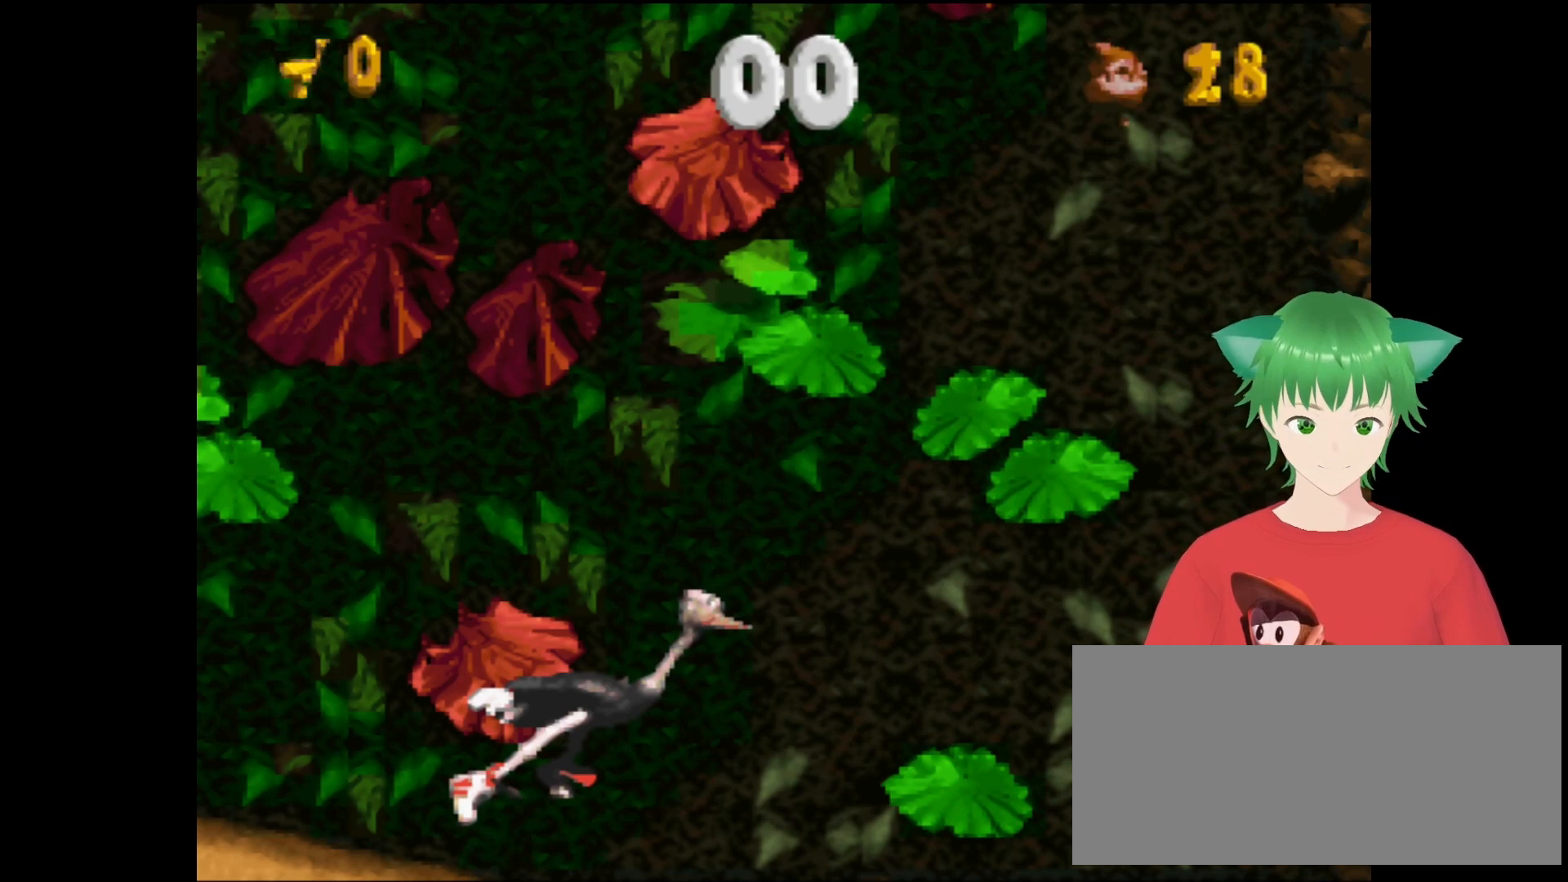
{"buttons": [], "events": [[67, "B", "up"], [300, "B", "down"], [500, "B", "up"]]}
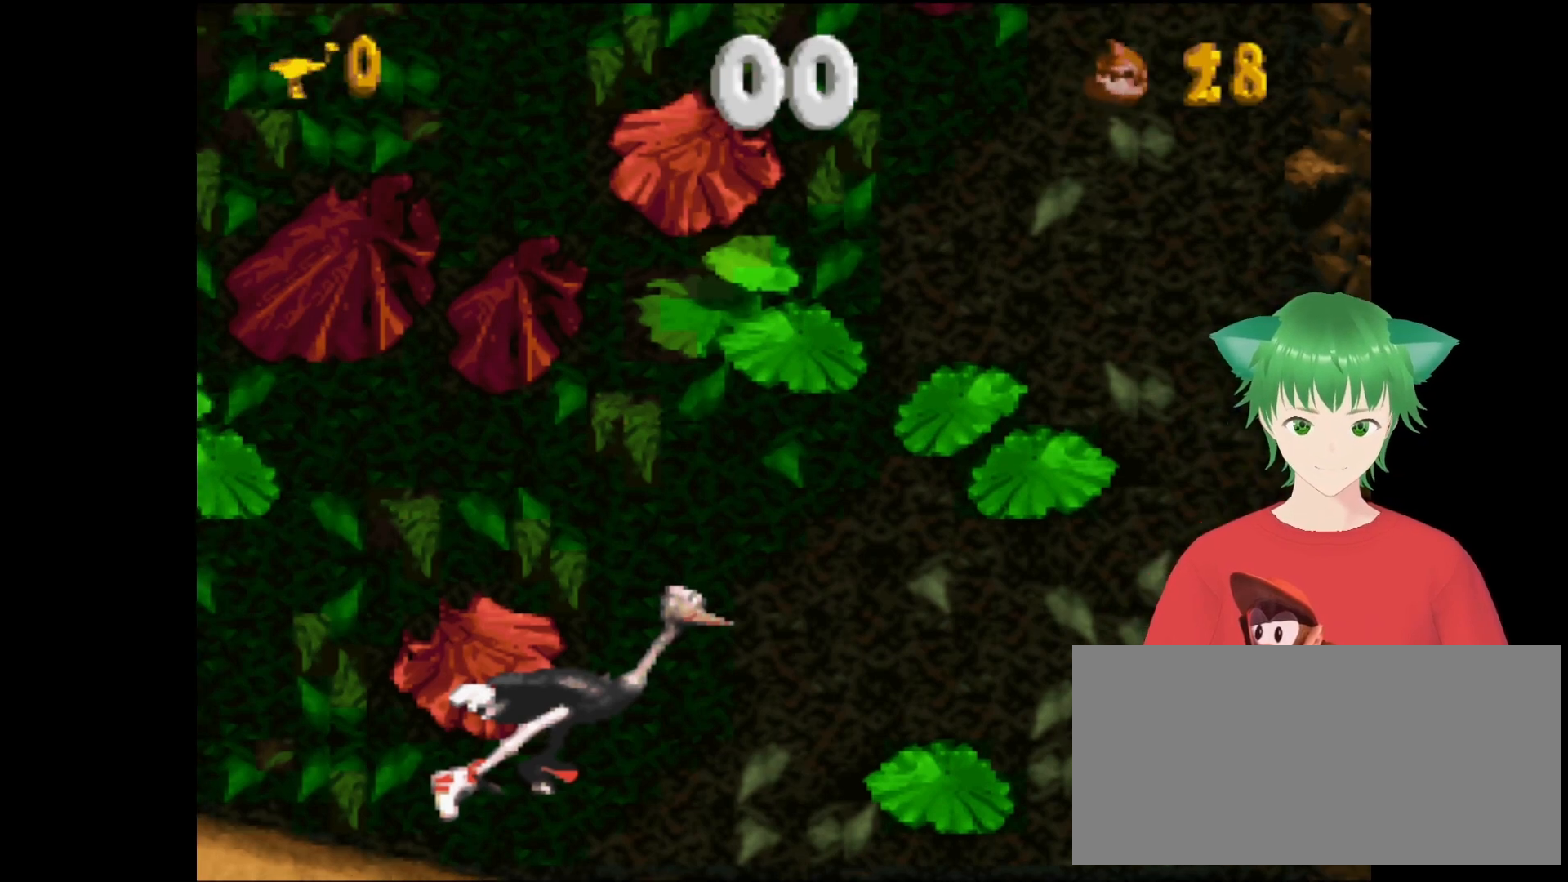
{"buttons": [], "events": [[300, "START", "down"], [467, "START", "up"]]}